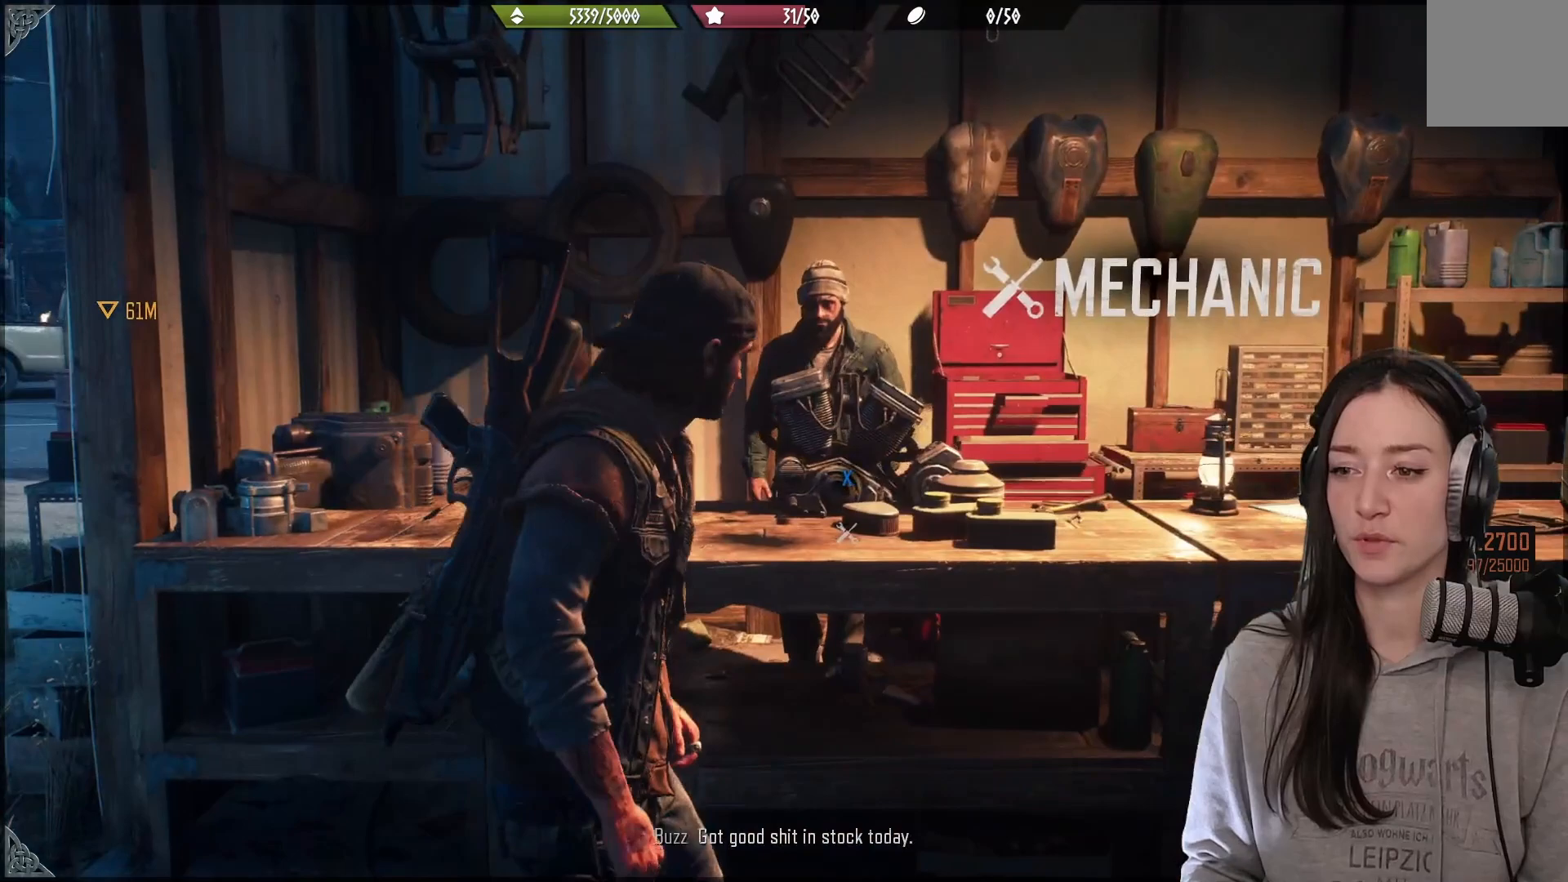
Gameplay with a controller (Xbox layout); each line is a JSON object with the inputs held at the frame after it. "events" lists button and stick changes between this image and that frame as [ms after this image, input, new state], when the widget could be followed in between.
{"buttons": ["X"], "left_stick": "center", "right_stick": "center", "events": [[183, "left_stick", "center"], [283, "X", "down"]]}
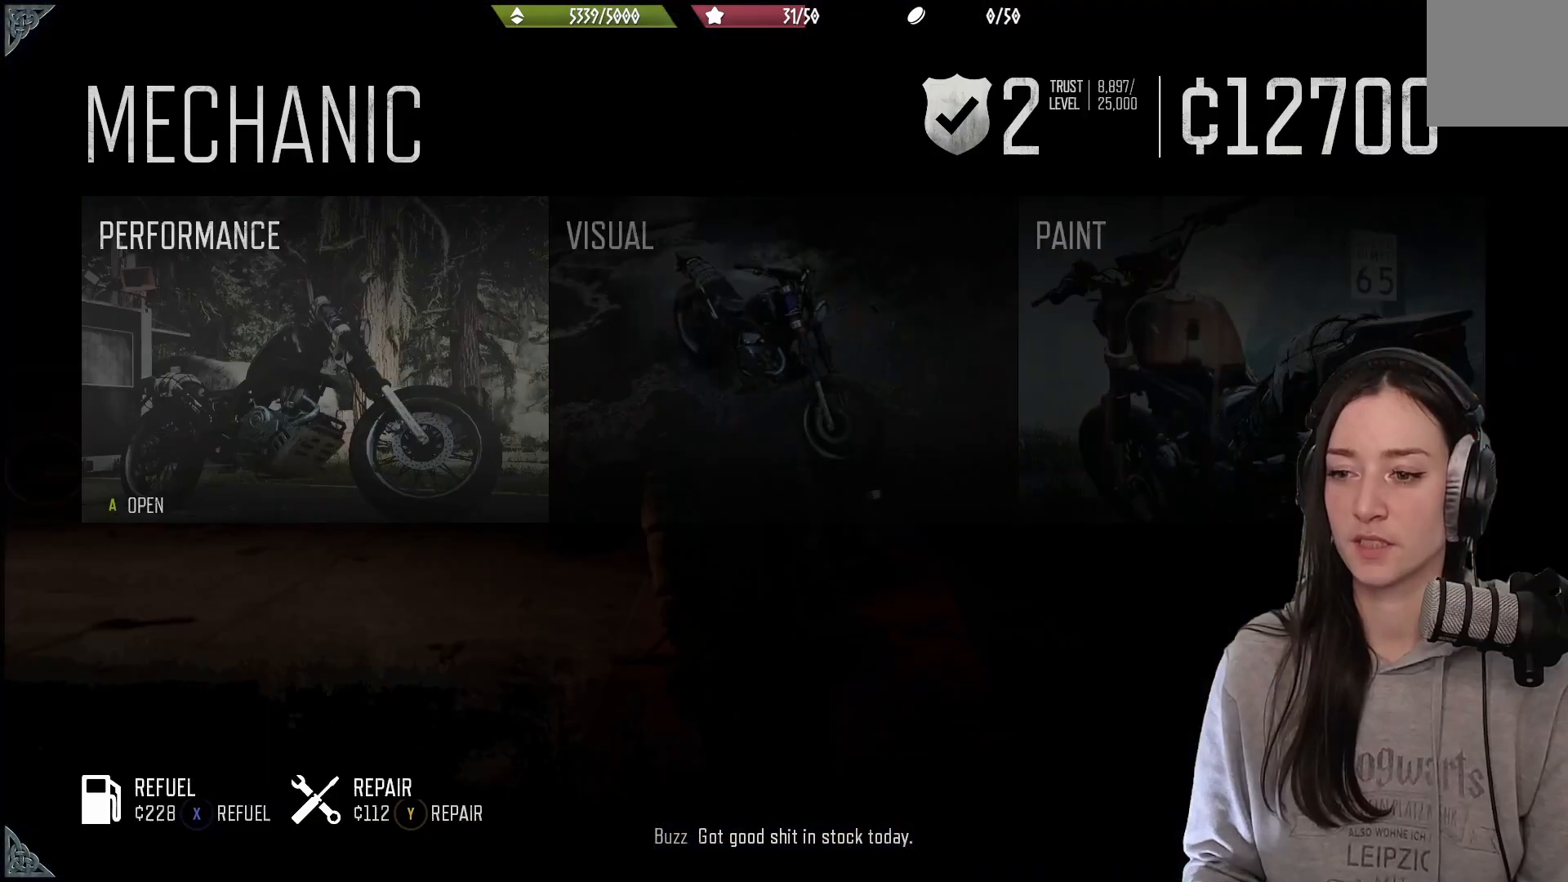
{"buttons": [], "left_stick": "center", "right_stick": "center", "events": [[333, "X", "up"]]}
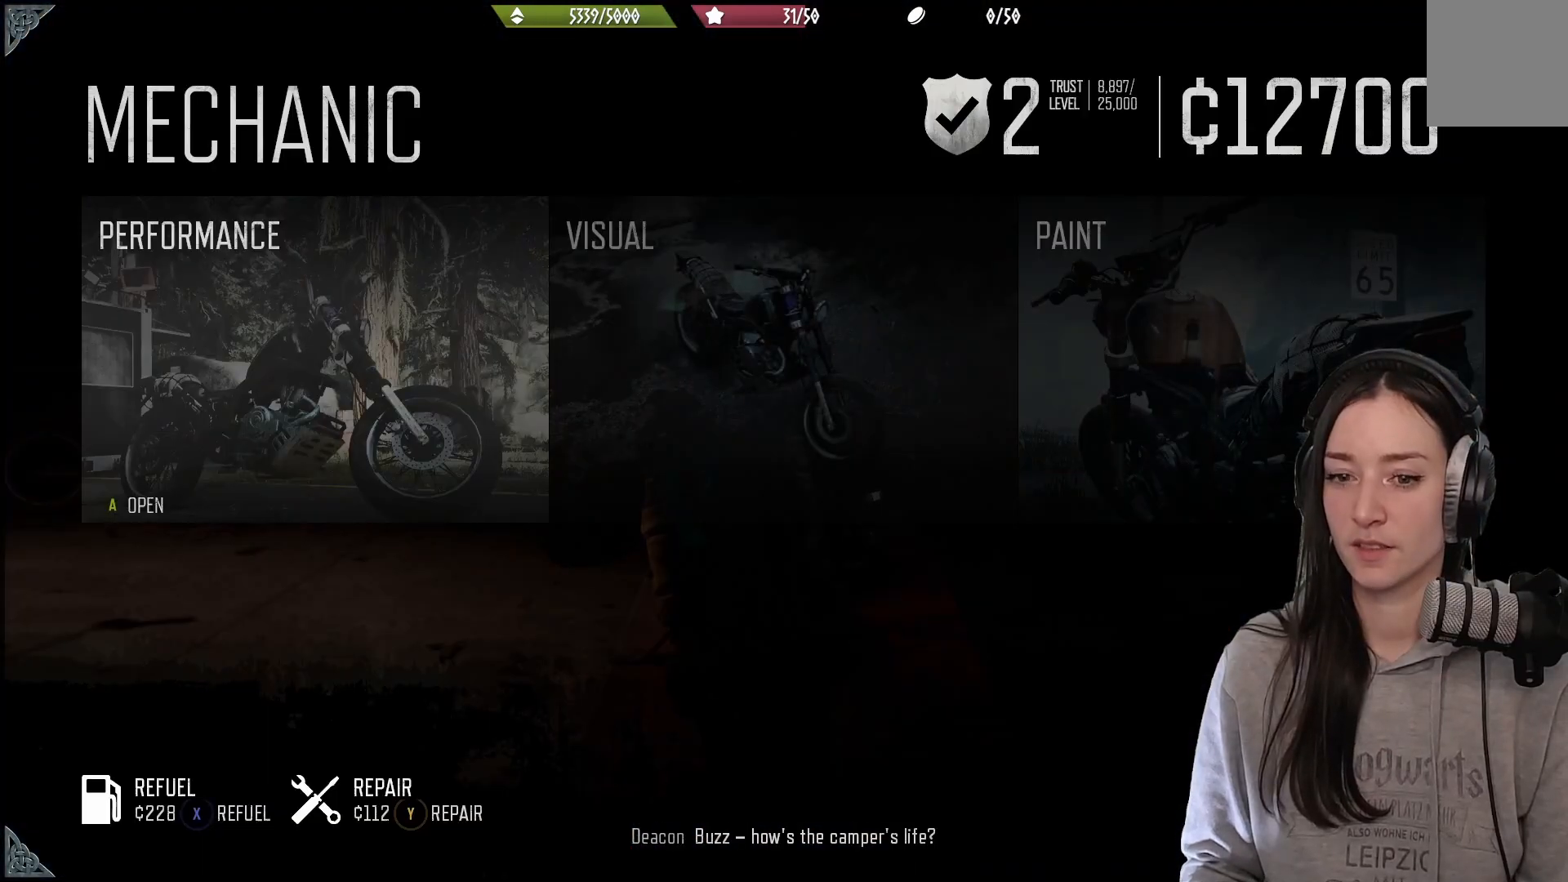
{"buttons": [], "left_stick": "center", "right_stick": "center", "events": [[183, "A", "down"], [300, "A", "up"]]}
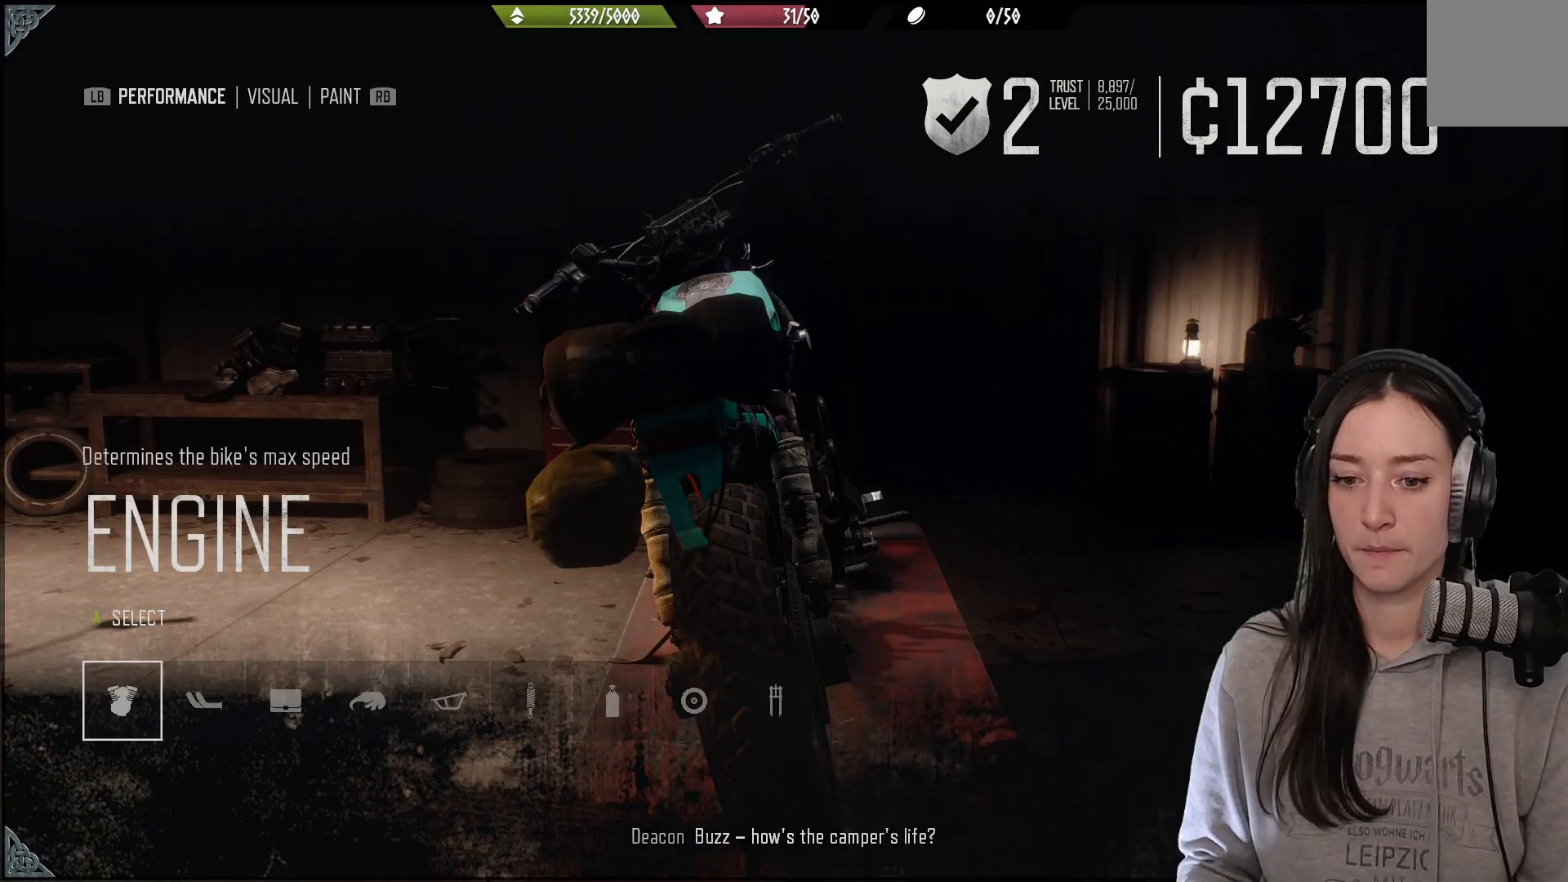
{"buttons": [], "left_stick": "center", "right_stick": "center", "events": []}
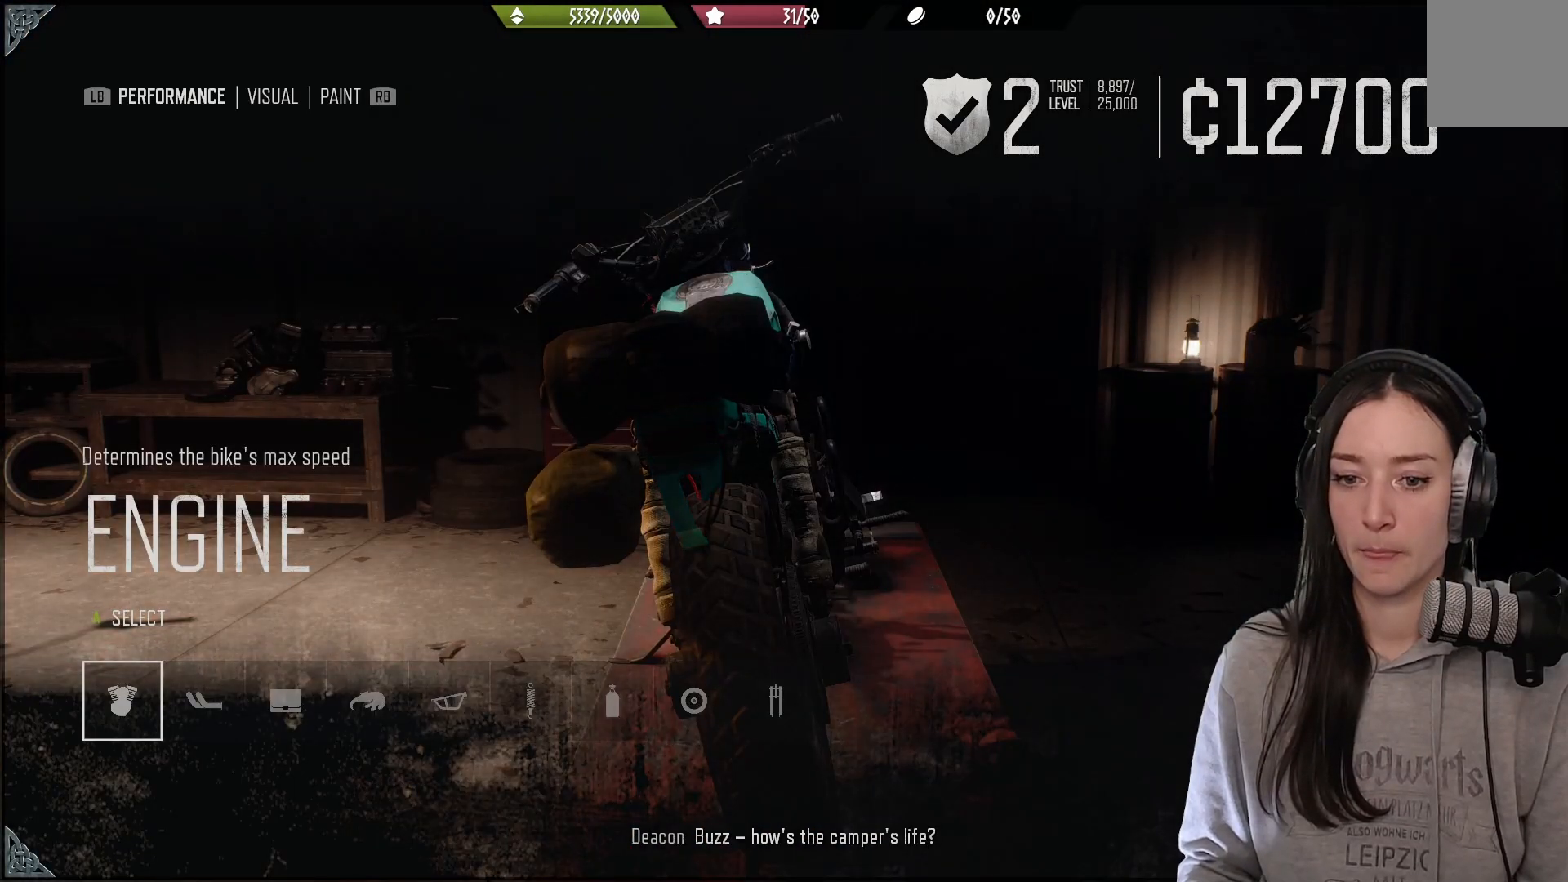
{"buttons": [], "left_stick": "center", "right_stick": "center", "events": [[117, "B", "down"], [233, "B", "up"]]}
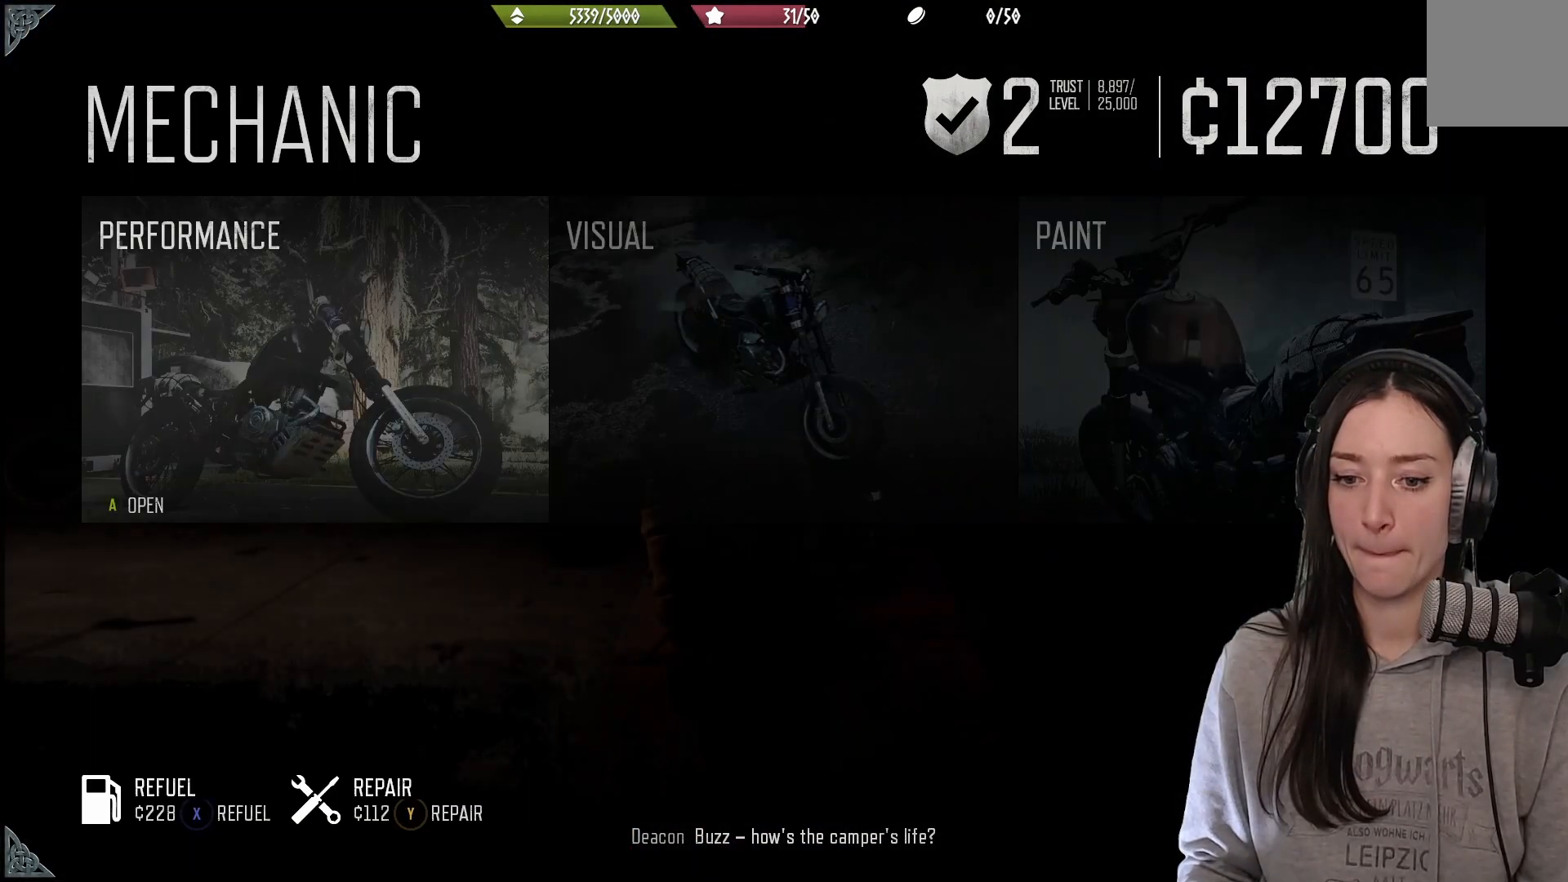
{"buttons": ["X"], "left_stick": "center", "right_stick": "center", "events": [[383, "X", "down"]]}
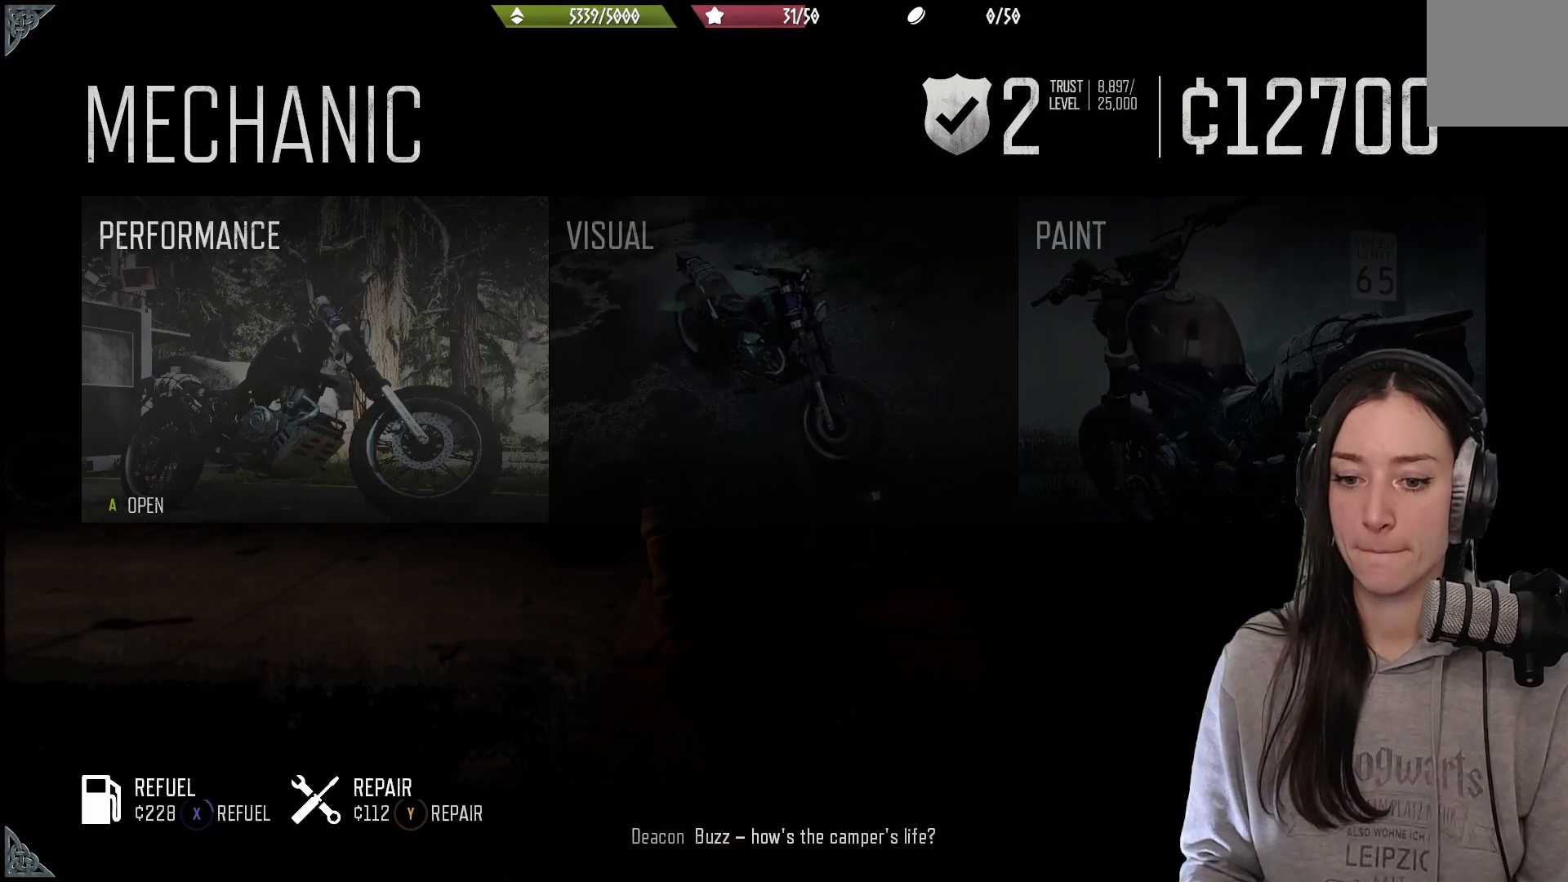
{"buttons": ["X"], "left_stick": "center", "right_stick": "center", "events": []}
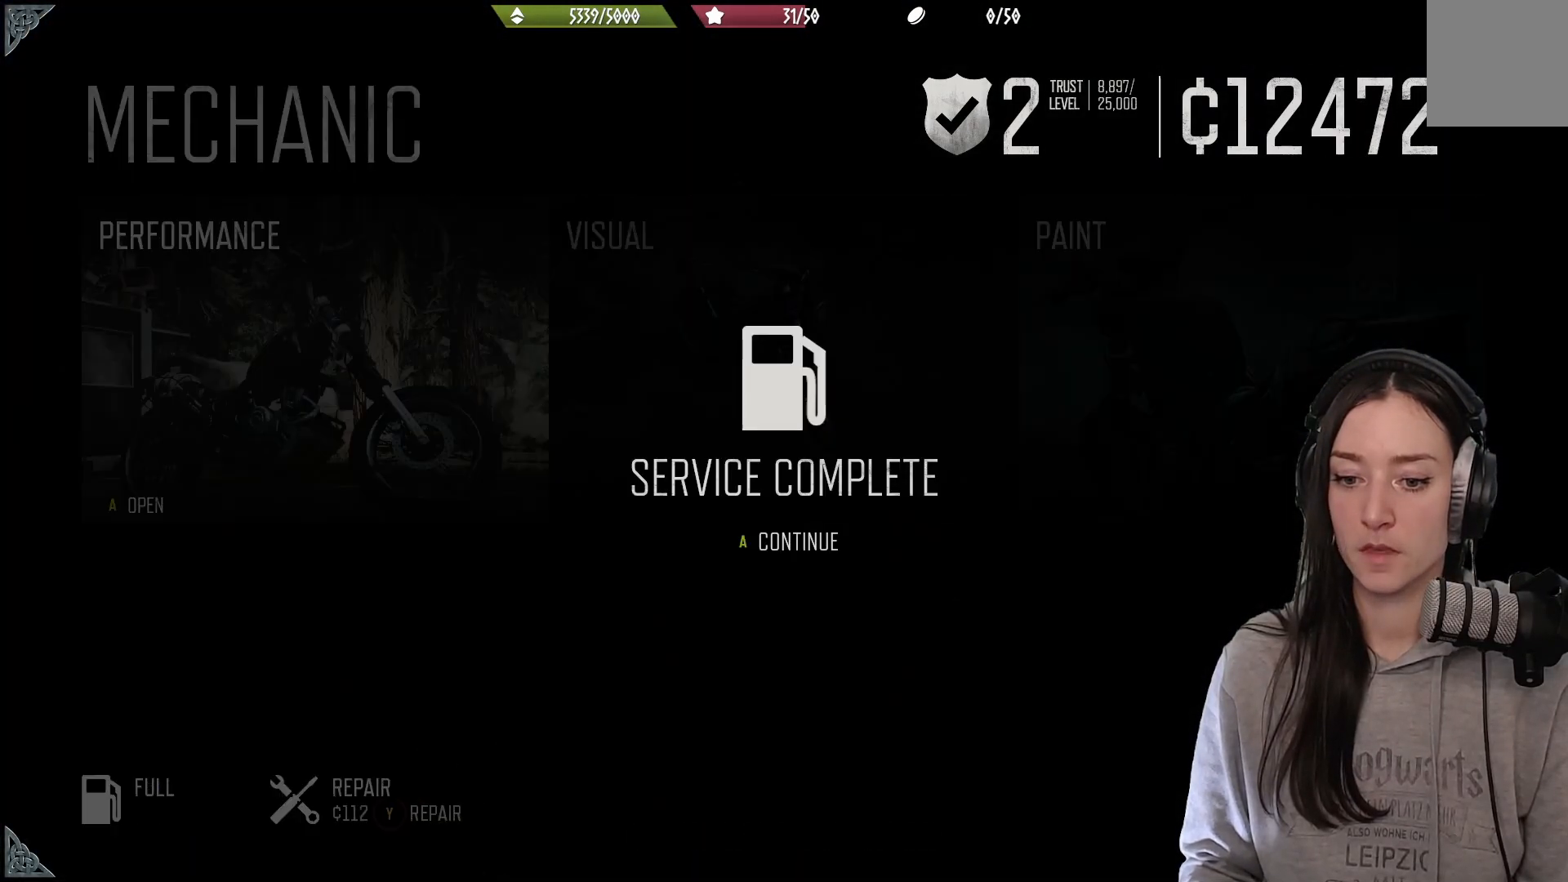
{"buttons": [], "left_stick": "center", "right_stick": "center", "events": [[450, "X", "up"]]}
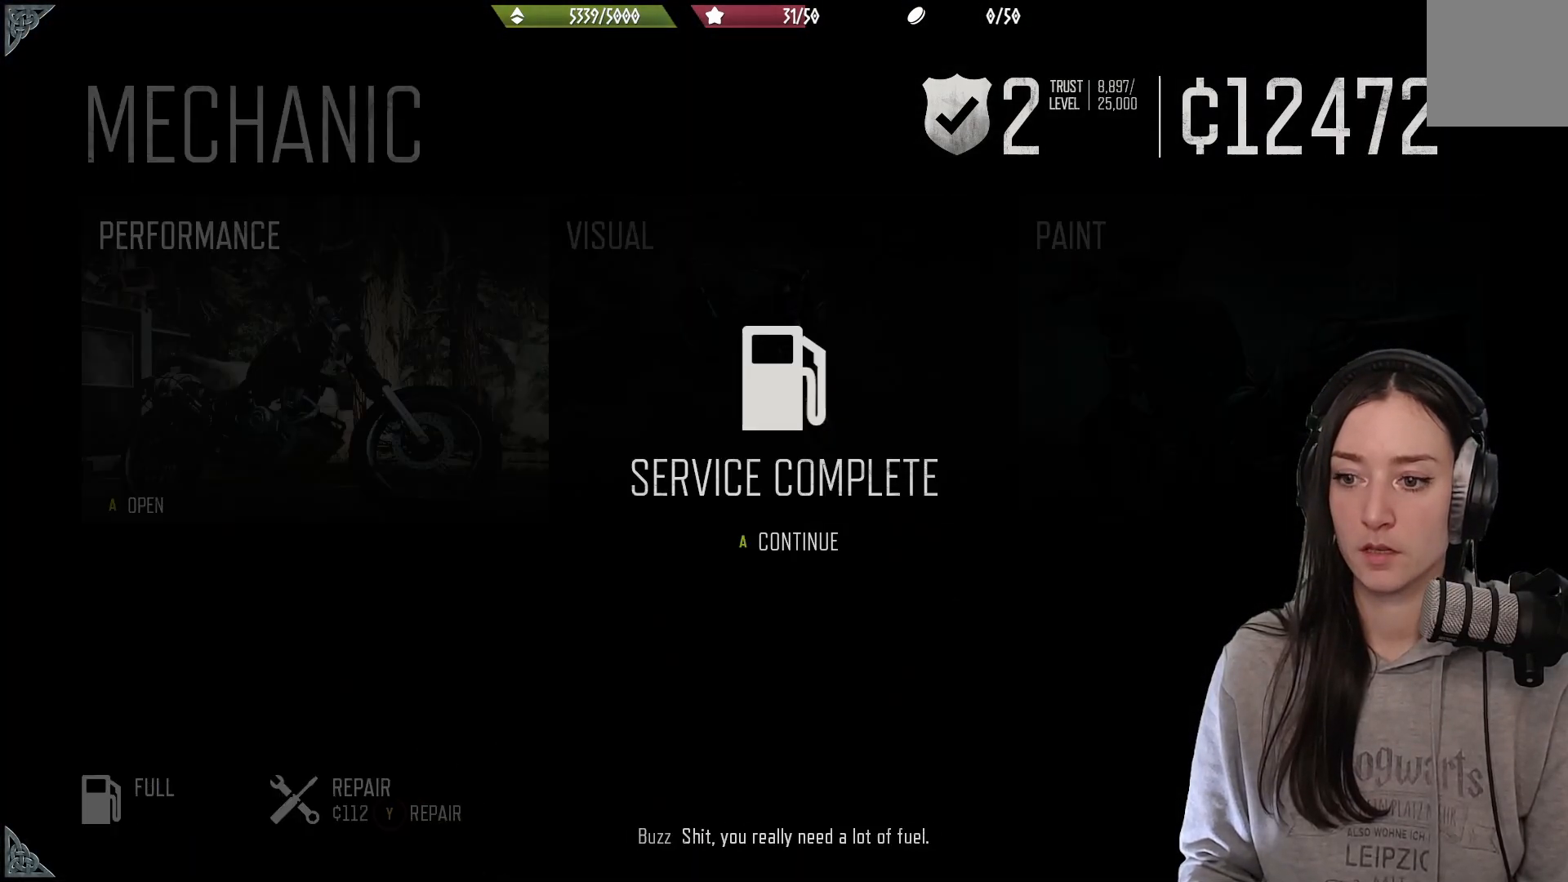
{"buttons": [], "left_stick": "center", "right_stick": "center", "events": [[133, "A", "down"], [217, "A", "up"]]}
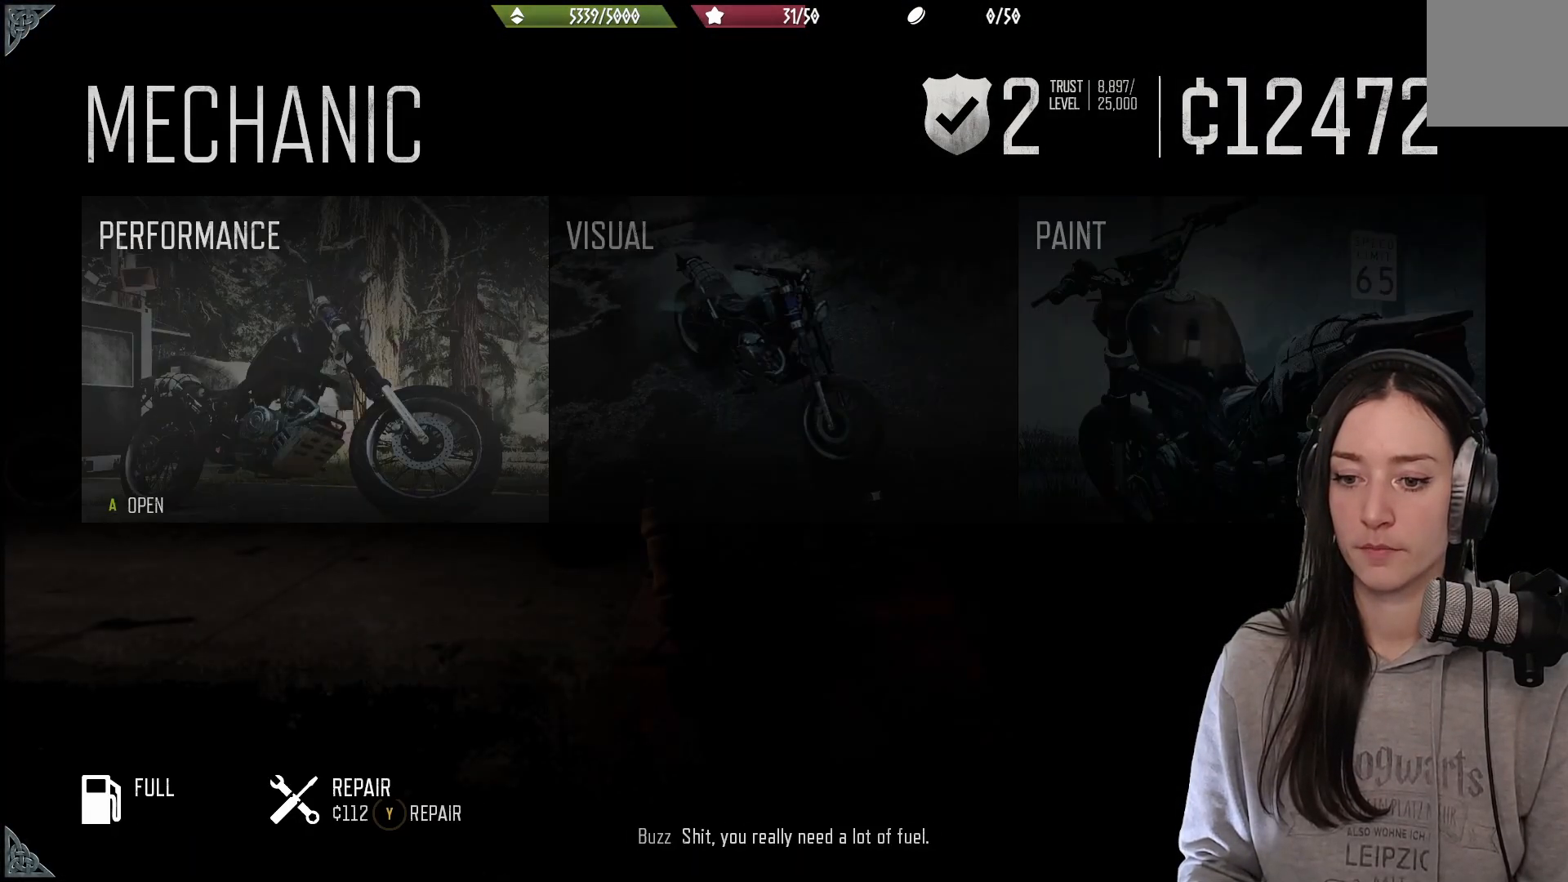
{"buttons": [], "left_stick": "center", "right_stick": "center", "events": []}
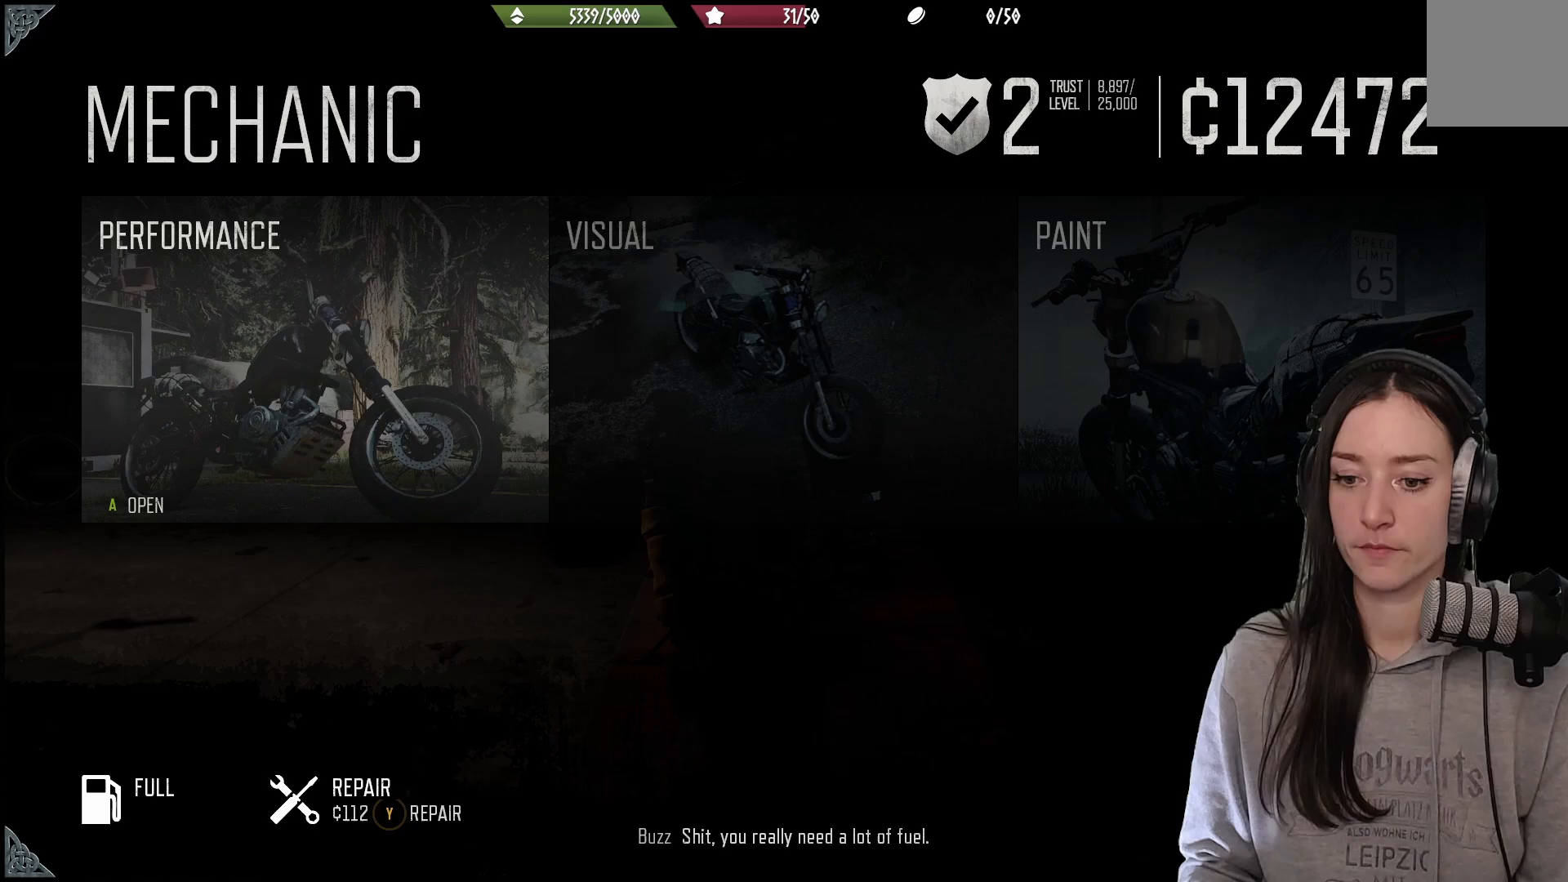
{"buttons": ["Y"], "left_stick": "center", "right_stick": "center", "events": [[83, "Y", "down"]]}
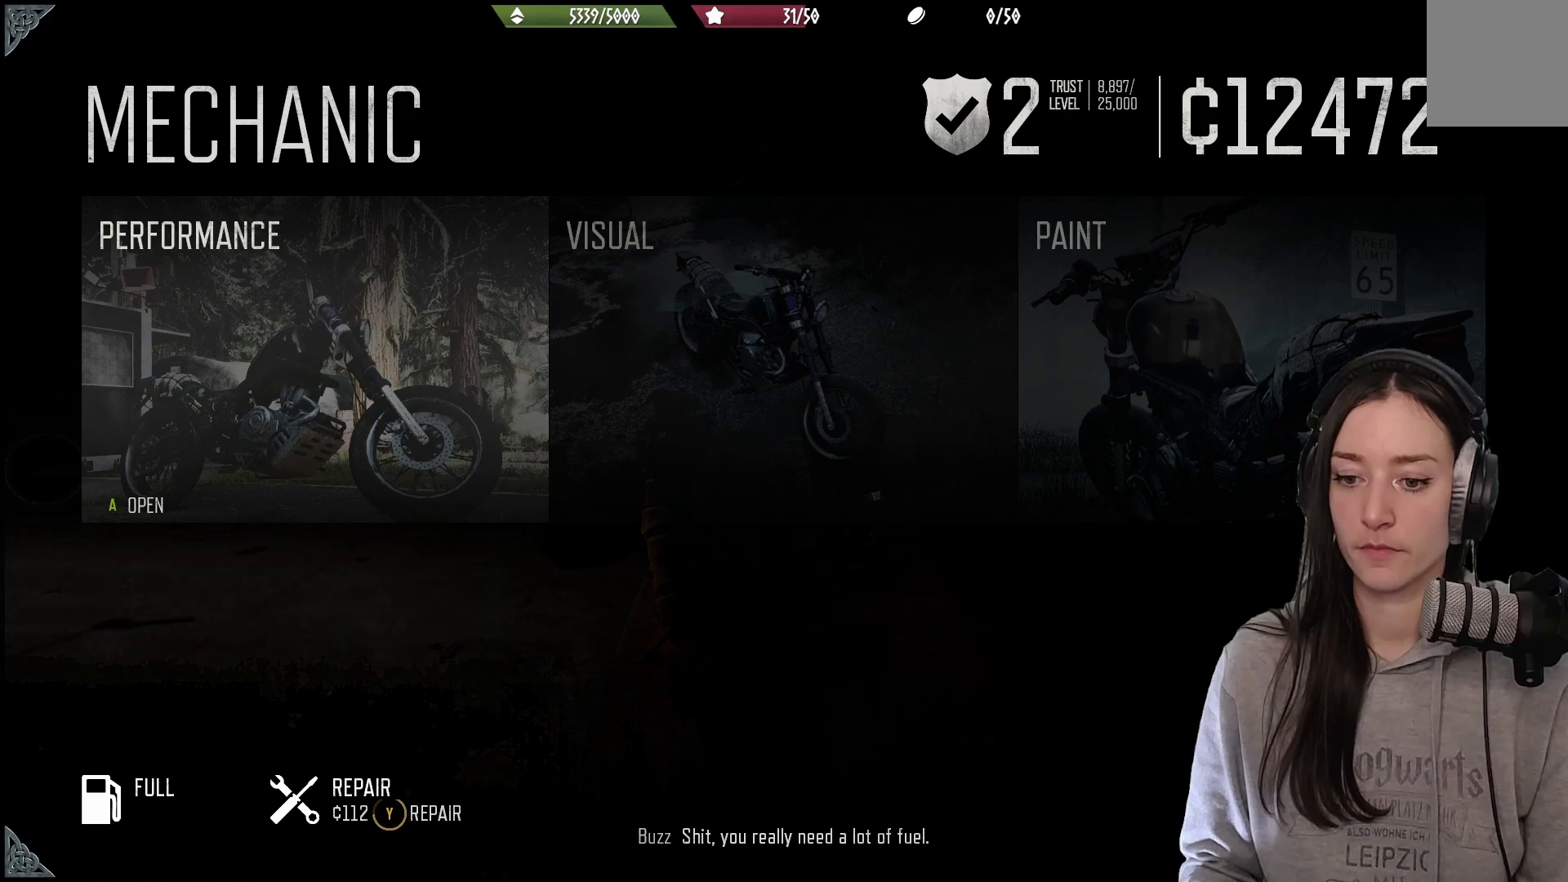
{"buttons": [], "left_stick": "center", "right_stick": "center", "events": [[483, "Y", "up"]]}
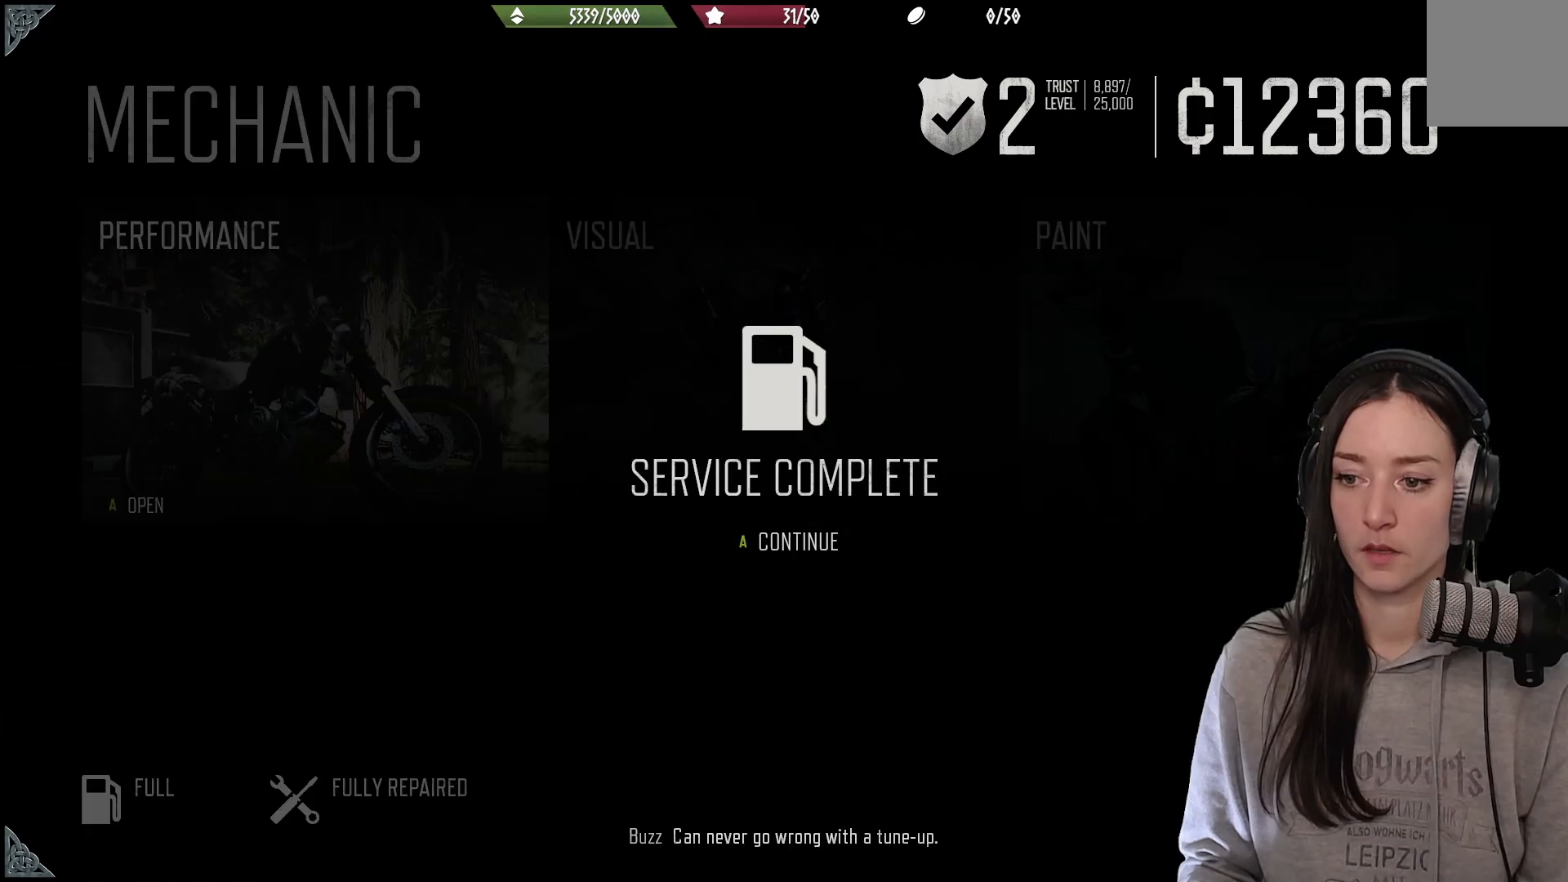
{"buttons": [], "left_stick": "center", "right_stick": "center", "events": [[350, "A", "down"], [467, "A", "up"]]}
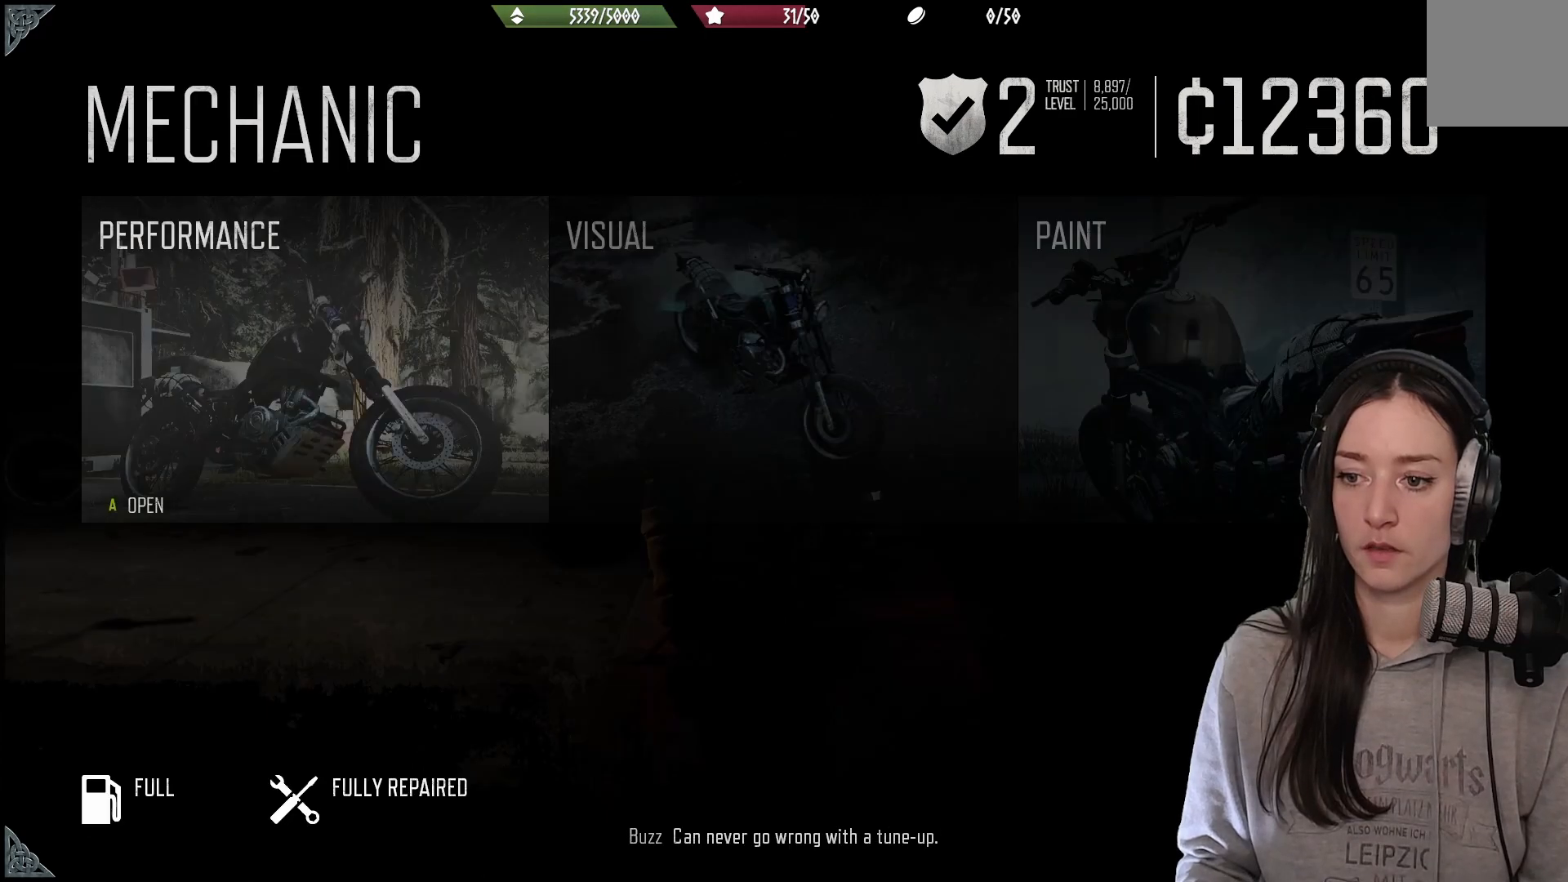
{"buttons": [], "left_stick": "left", "right_stick": "center", "events": [[83, "left_stick", "left"], [183, "B", "down"], [300, "B", "up"]]}
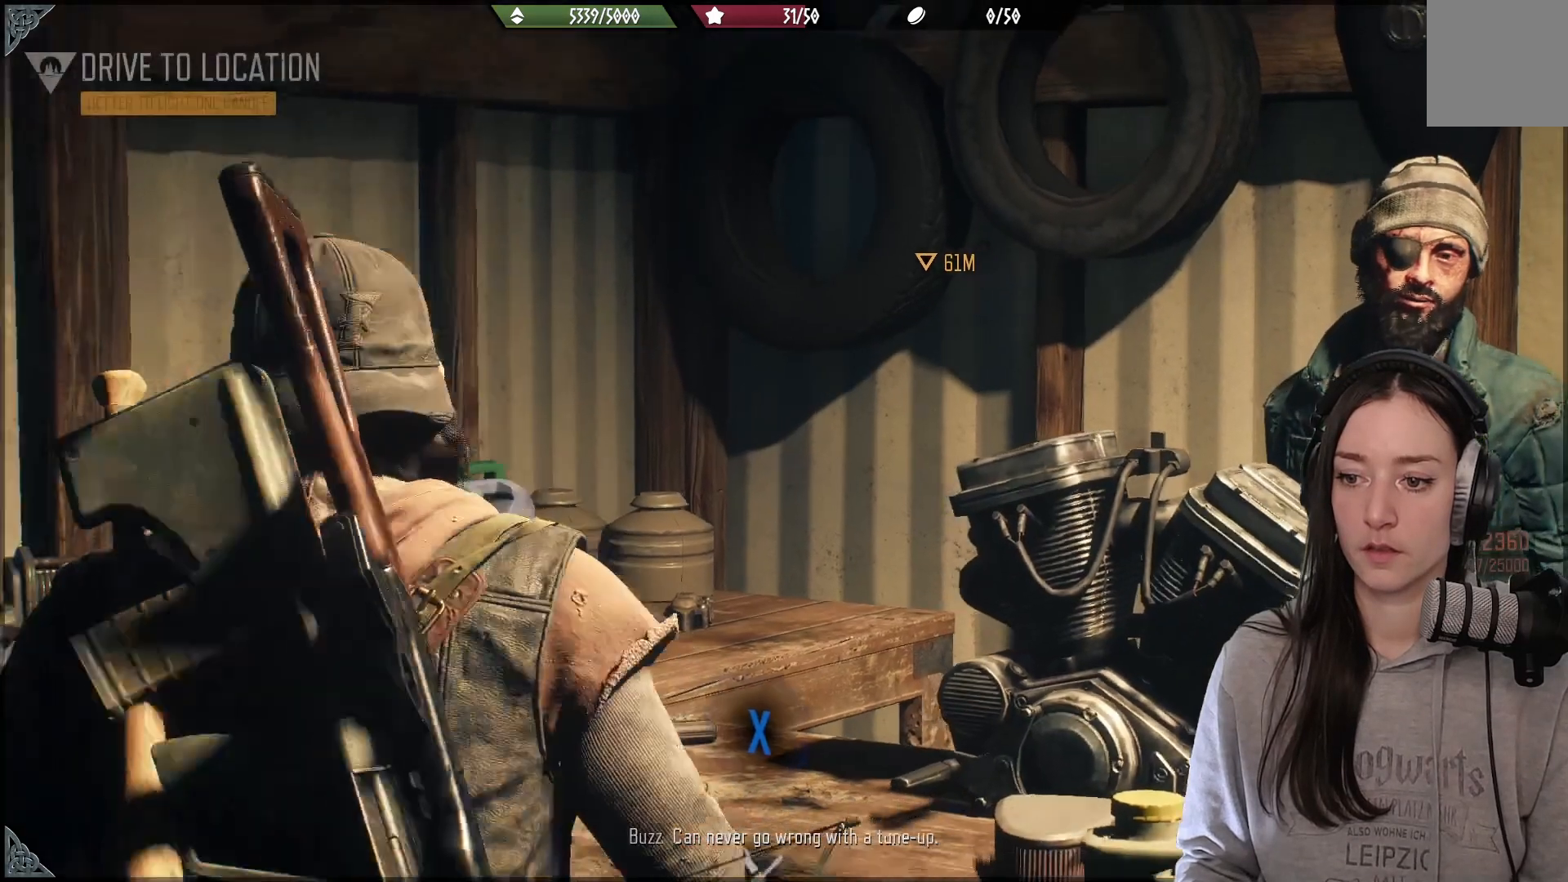
{"buttons": [], "left_stick": "up-left", "right_stick": "left", "events": [[267, "left_stick", "up-left"], [267, "right_stick", "down-left"], [367, "right_stick", "left"]]}
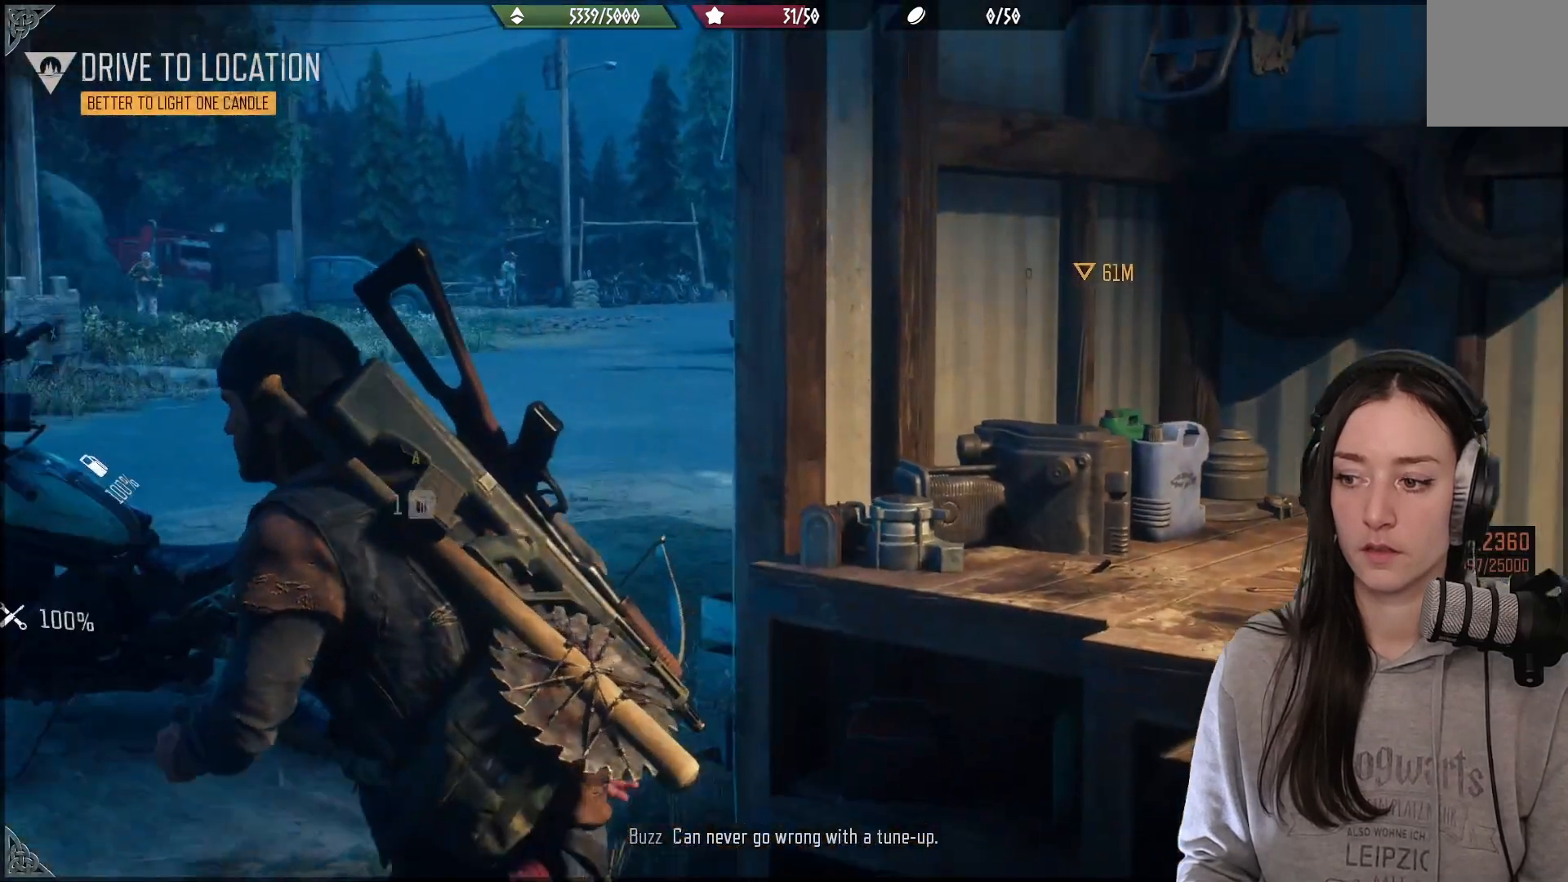
{"buttons": [], "left_stick": "up-left", "right_stick": "left", "events": []}
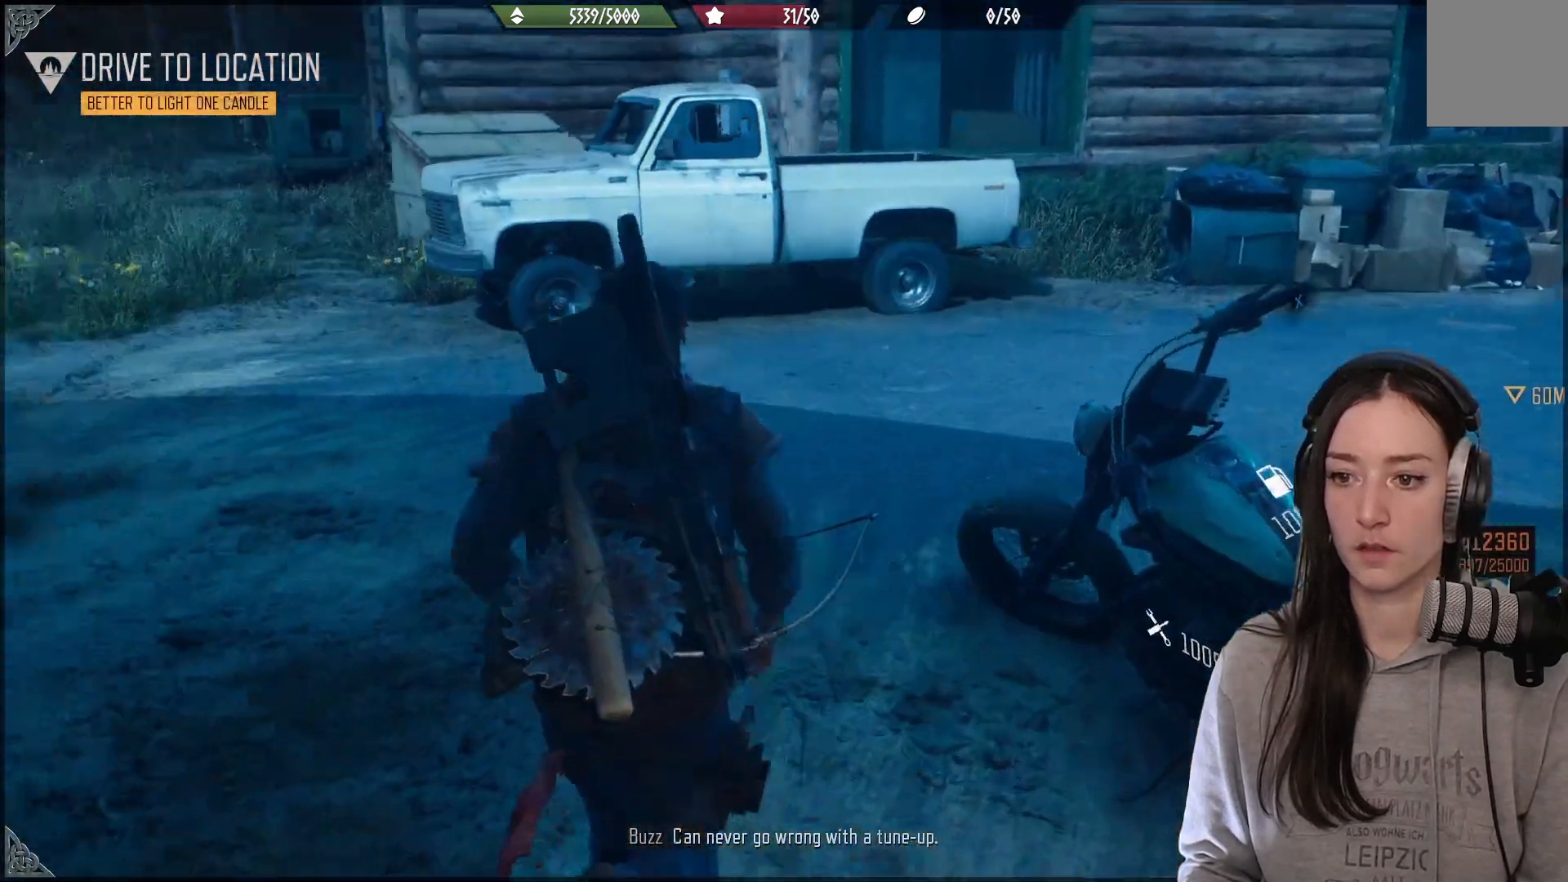
{"buttons": [], "left_stick": "right", "right_stick": "center", "events": [[267, "left_stick", "center"], [450, "left_stick", "right"], [450, "right_stick", "center"]]}
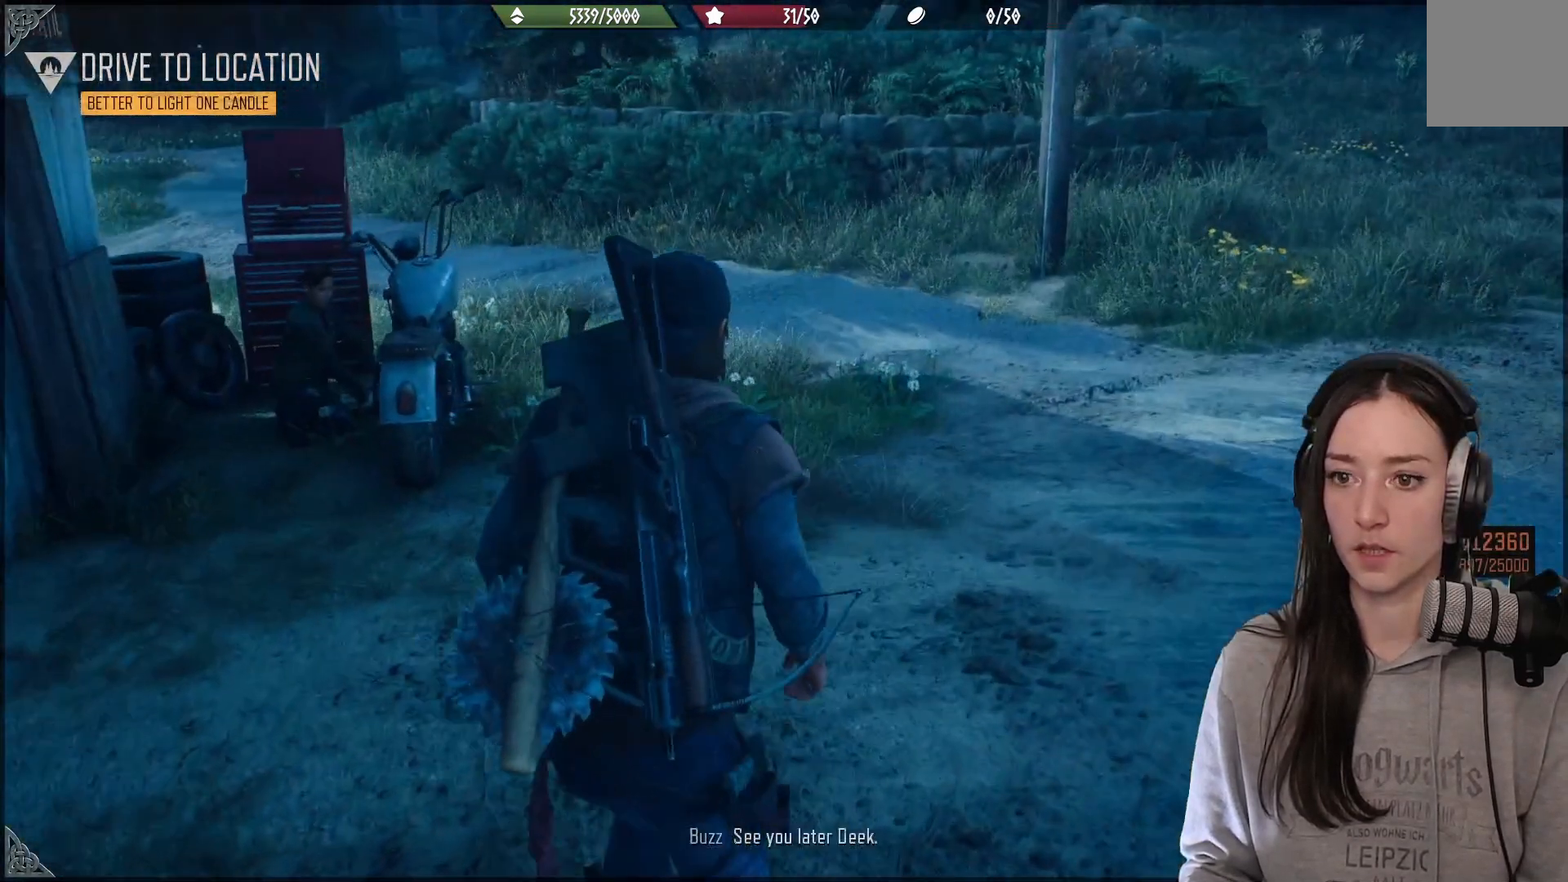
{"buttons": [], "left_stick": "center", "right_stick": "down", "events": [[133, "right_stick", "right"], [283, "left_stick", "center"], [467, "right_stick", "down"]]}
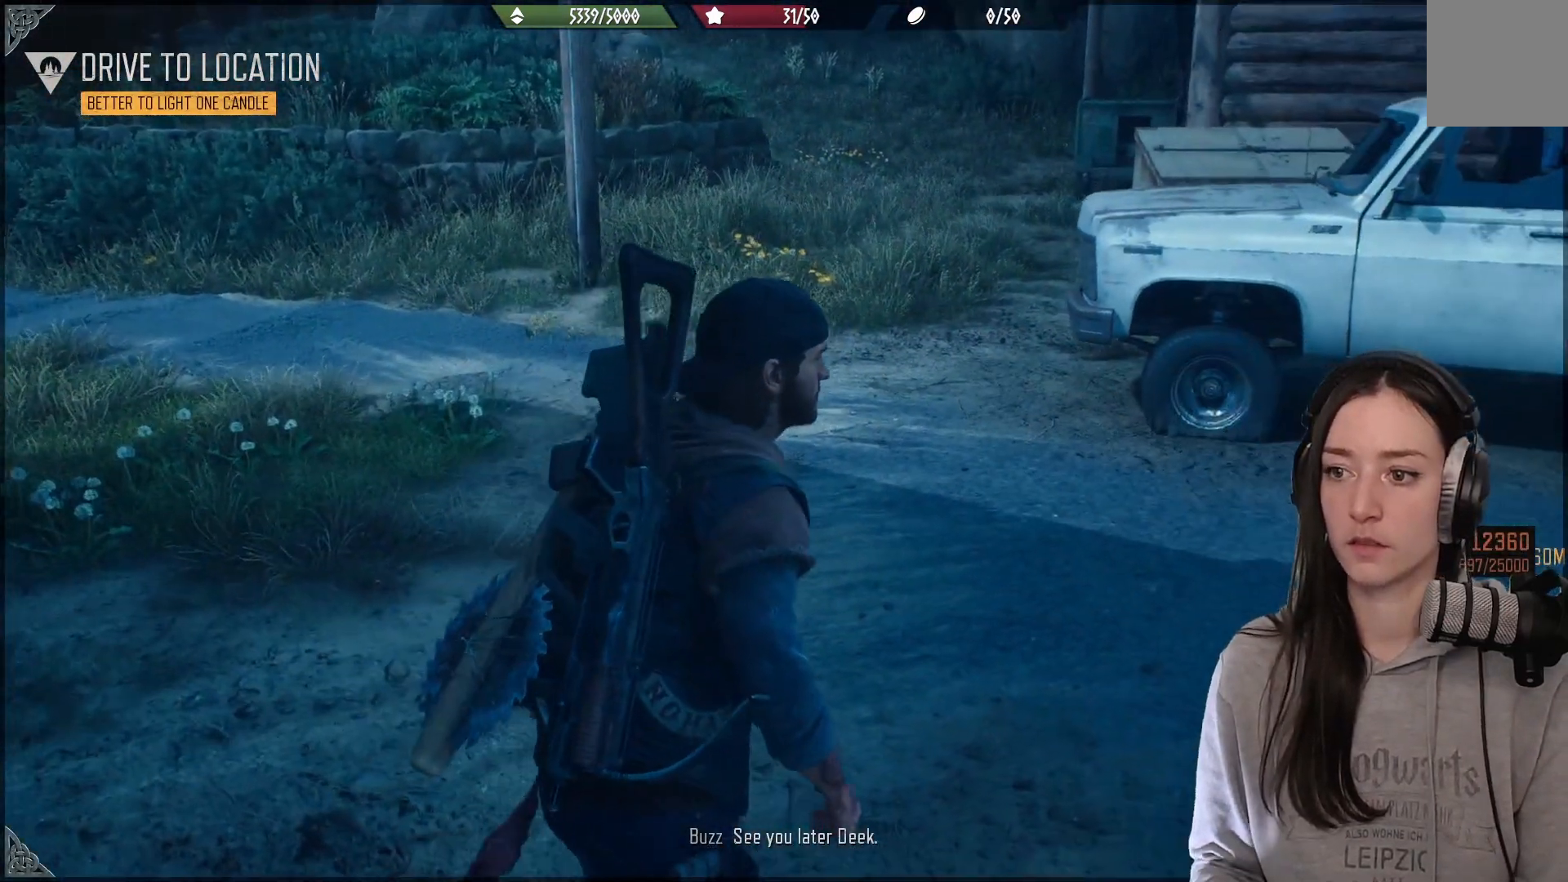
{"buttons": ["DPAD_UP"], "left_stick": "center", "right_stick": "center", "events": [[33, "right_stick", "center"], [500, "DPAD_UP", "down"]]}
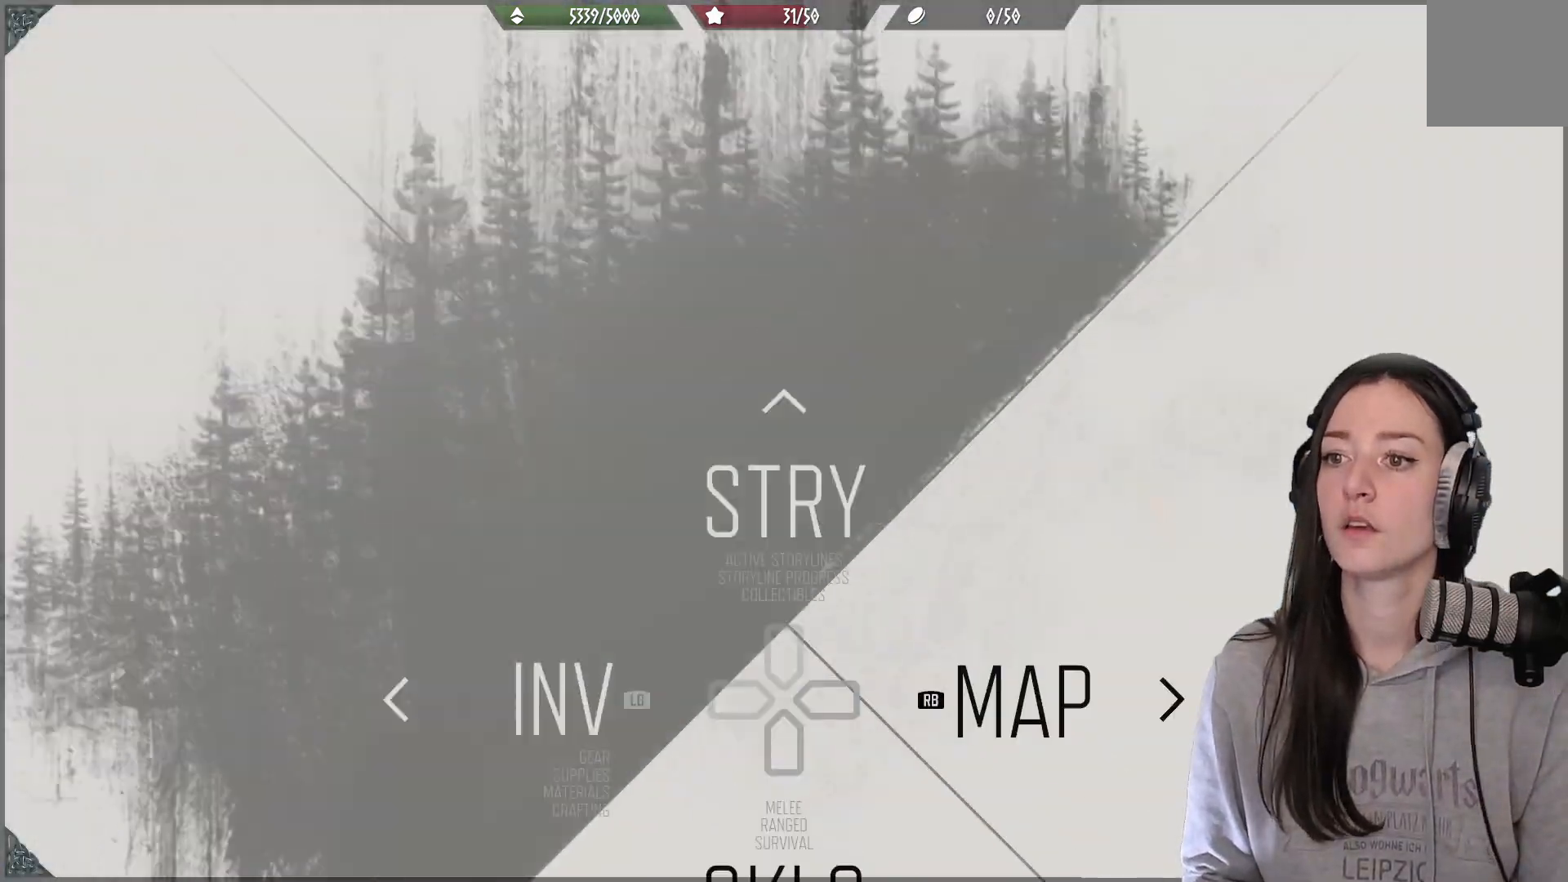
{"buttons": [], "left_stick": "center", "right_stick": "center", "events": [[100, "DPAD_UP", "up"]]}
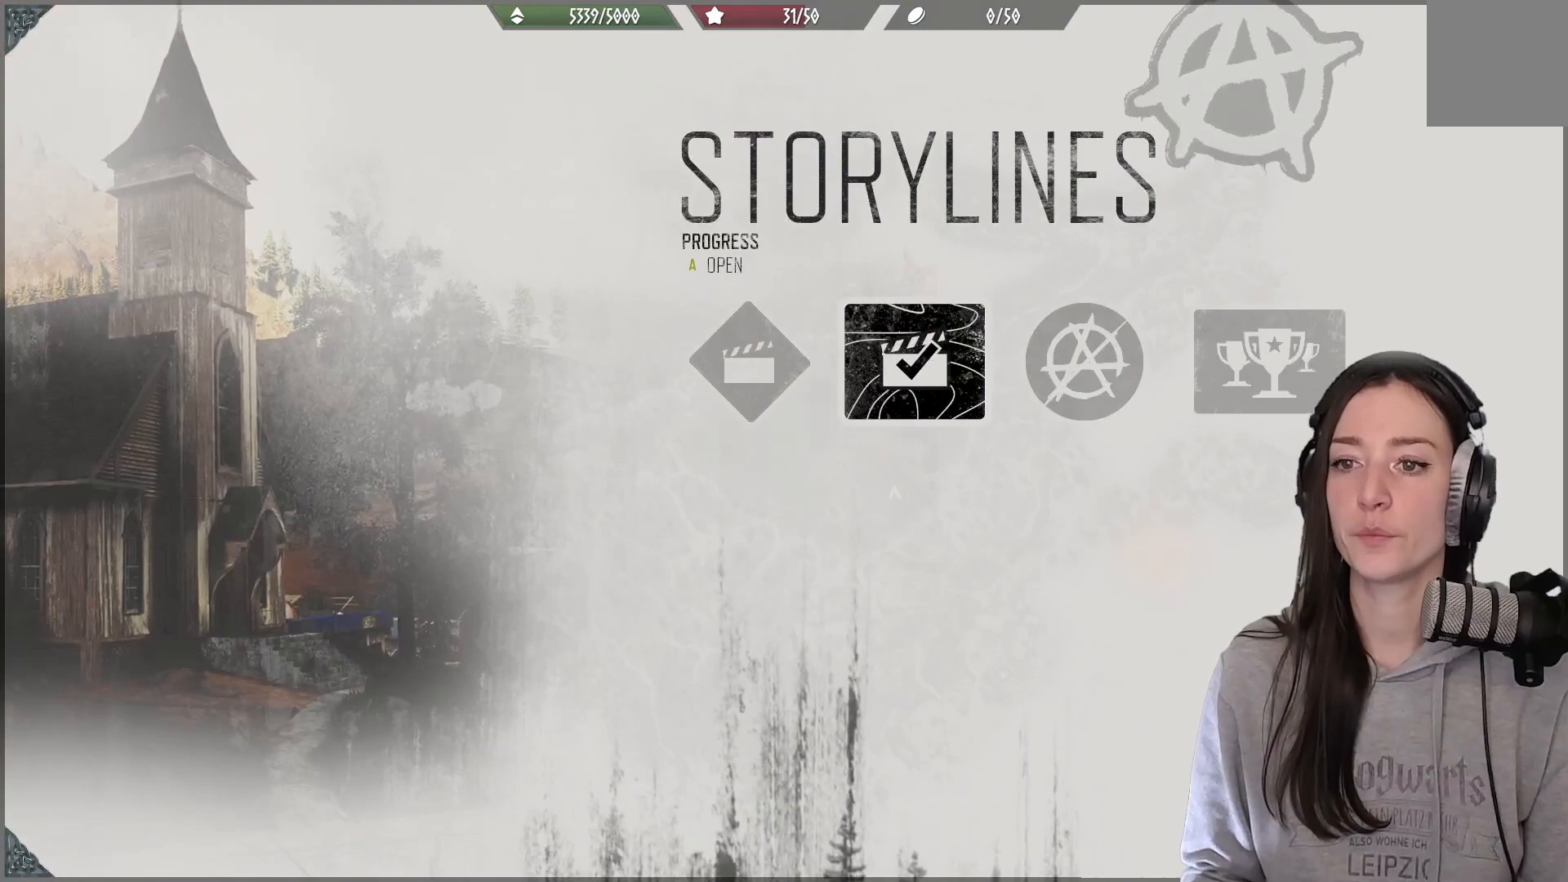
{"buttons": [], "left_stick": "center", "right_stick": "center", "events": [[133, "X", "down"], [217, "X", "up"]]}
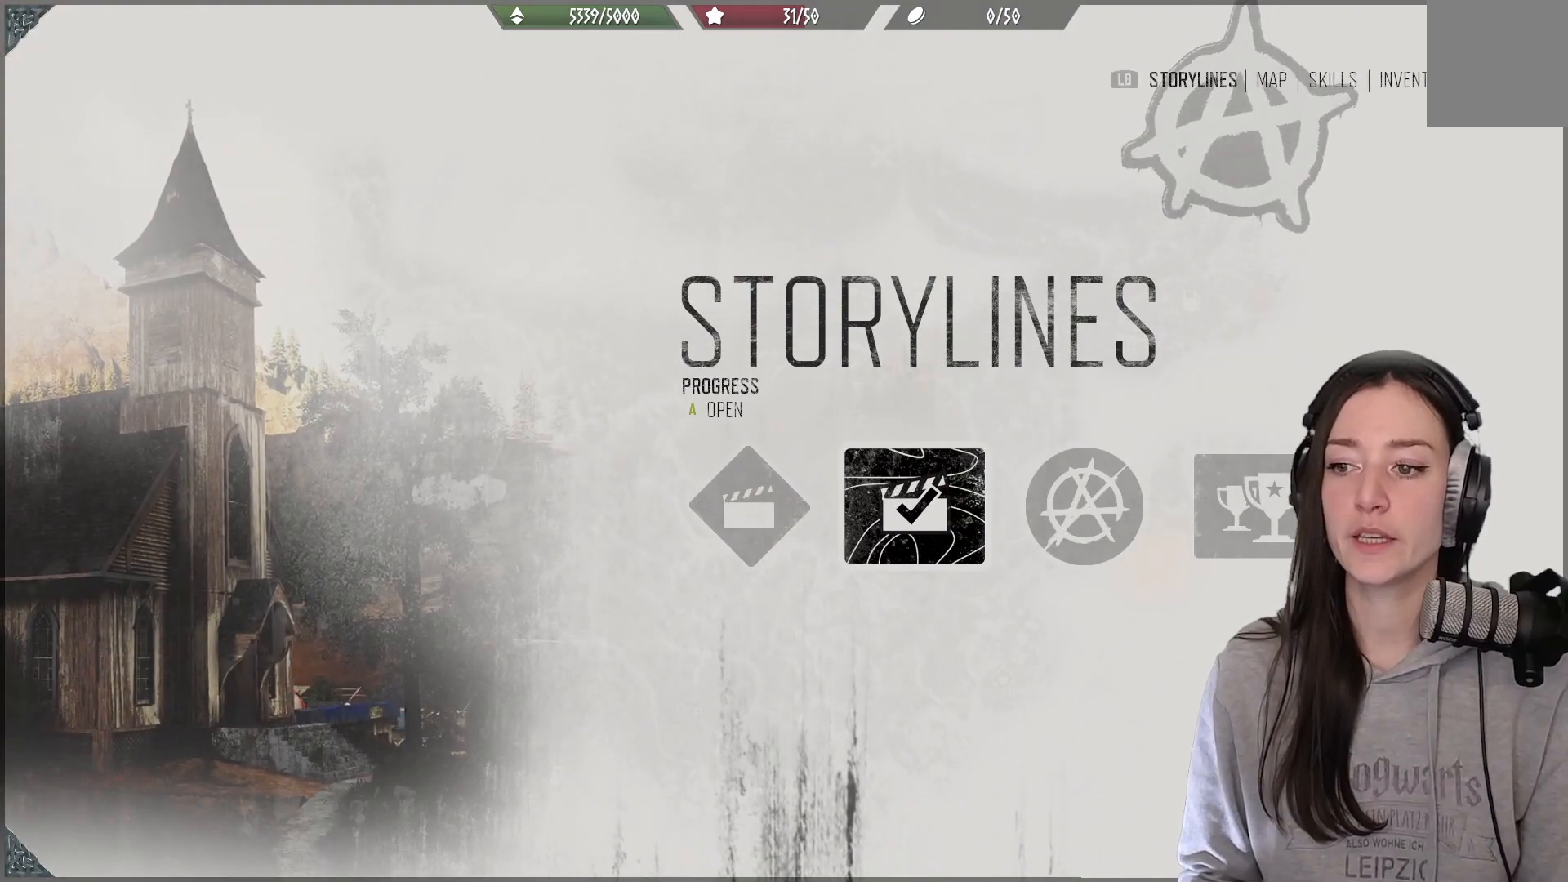
{"buttons": [], "left_stick": "center", "right_stick": "center", "events": [[100, "DPAD_LEFT", "down"], [200, "DPAD_LEFT", "up"], [267, "A", "down"], [333, "A", "up"]]}
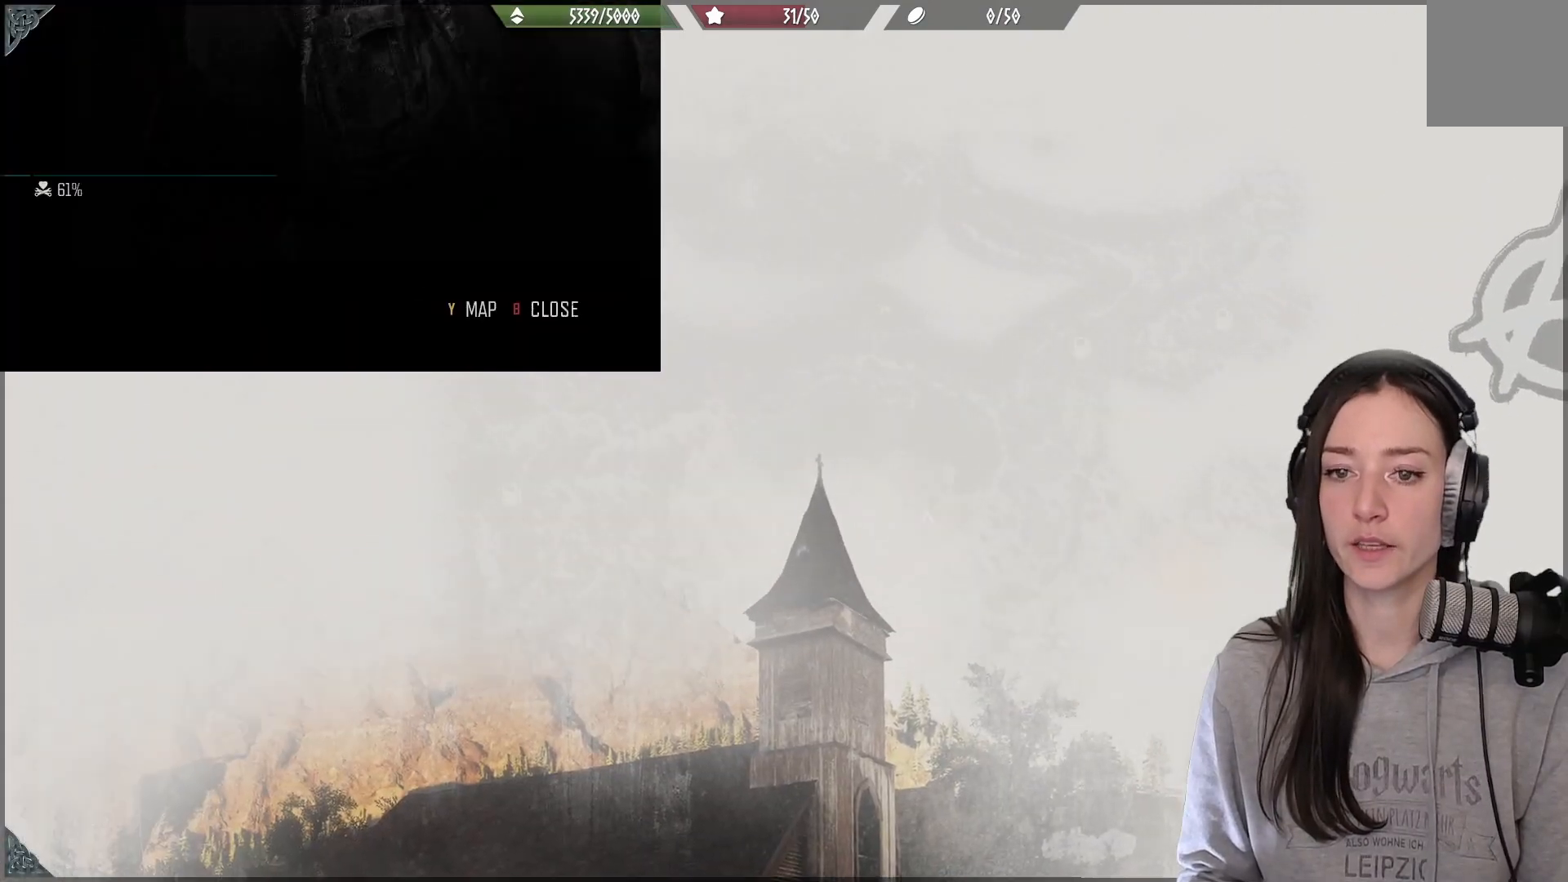
{"buttons": [], "left_stick": "center", "right_stick": "center", "events": []}
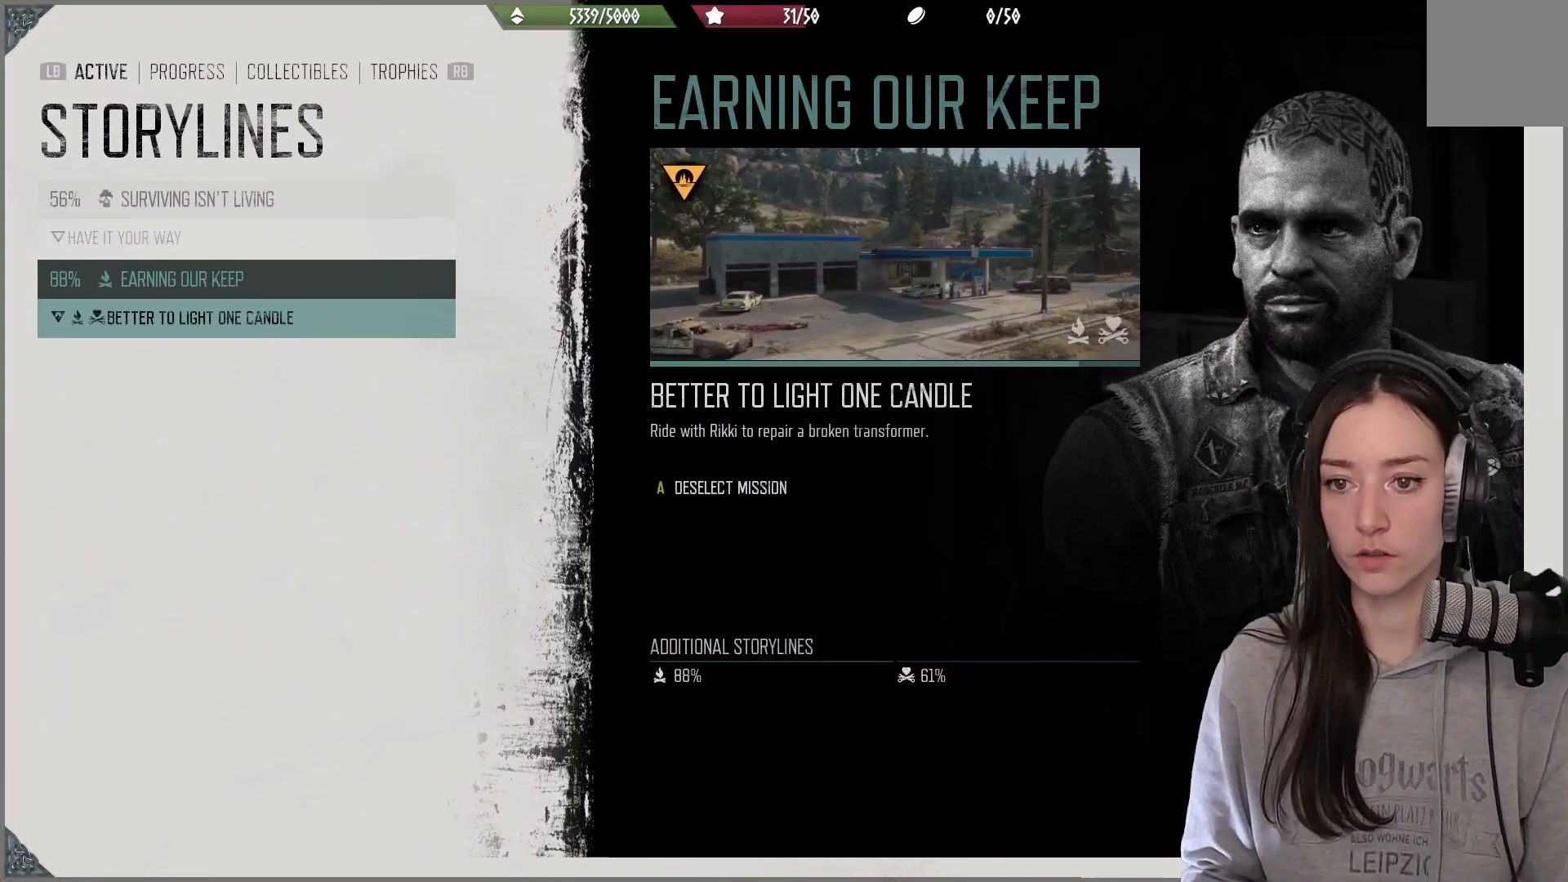
{"buttons": [], "left_stick": "center", "right_stick": "center", "events": [[433, "DPAD_DOWN", "down"], [500, "DPAD_DOWN", "up"]]}
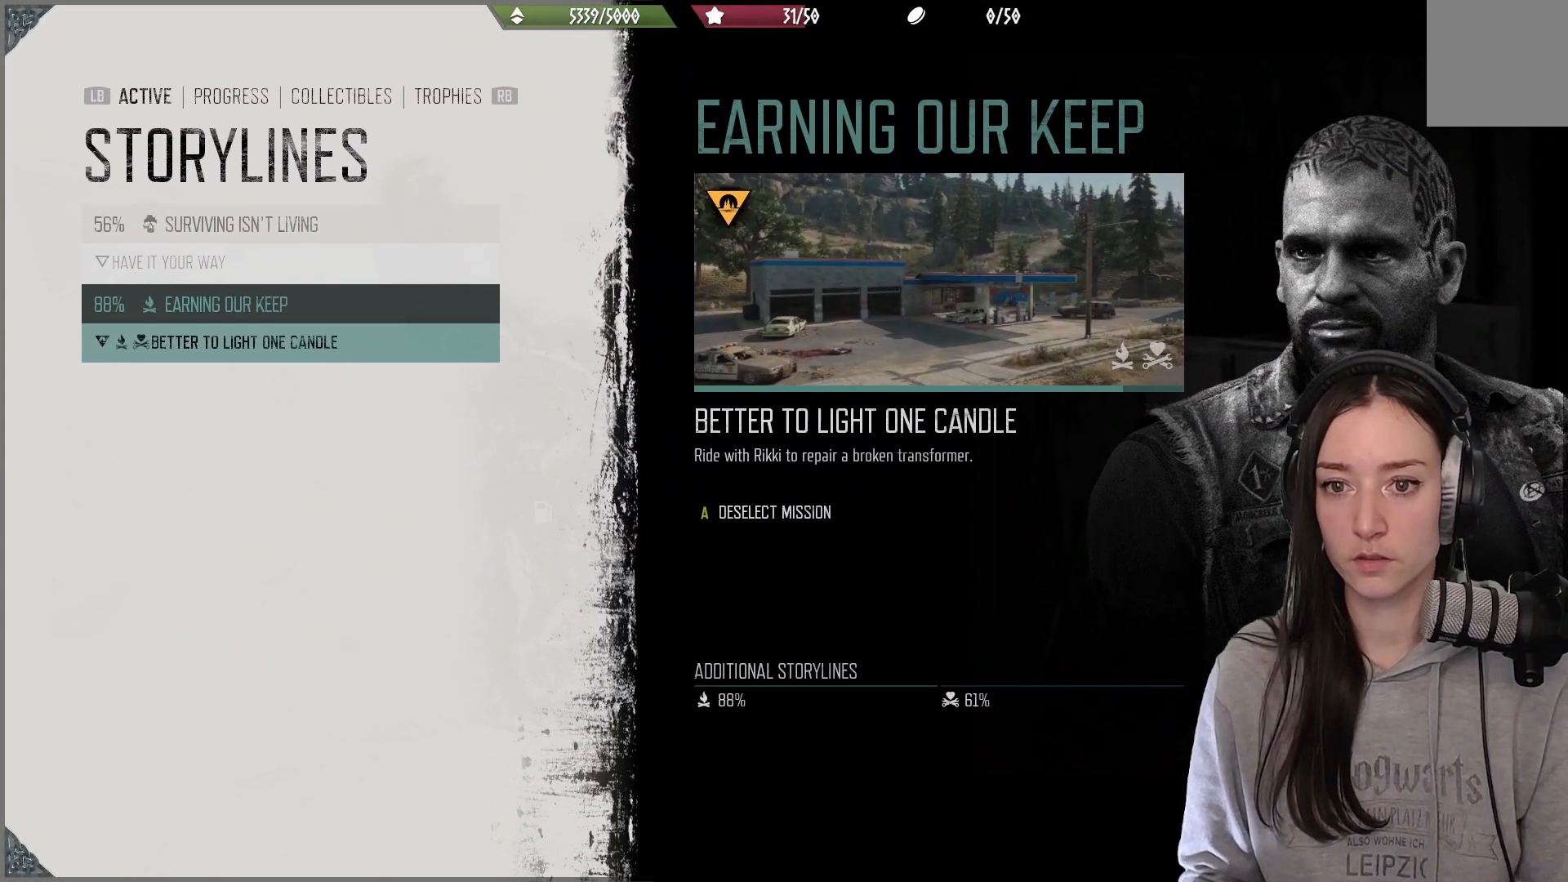
{"buttons": [], "left_stick": "center", "right_stick": "center", "events": [[183, "DPAD_UP", "down"], [317, "DPAD_UP", "up"]]}
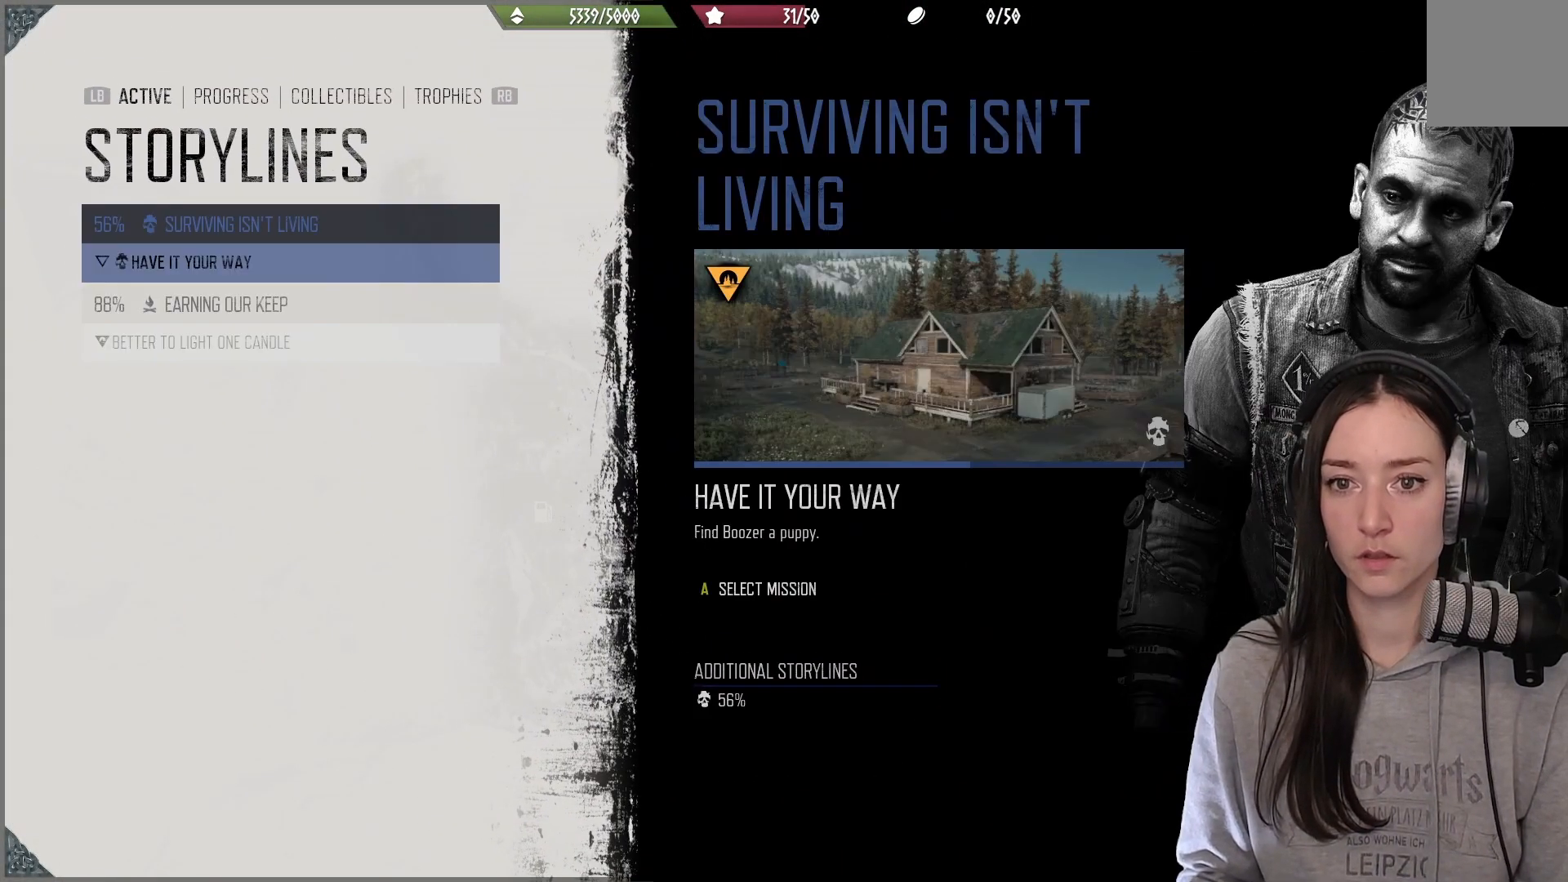
{"buttons": [], "left_stick": "center", "right_stick": "center", "events": []}